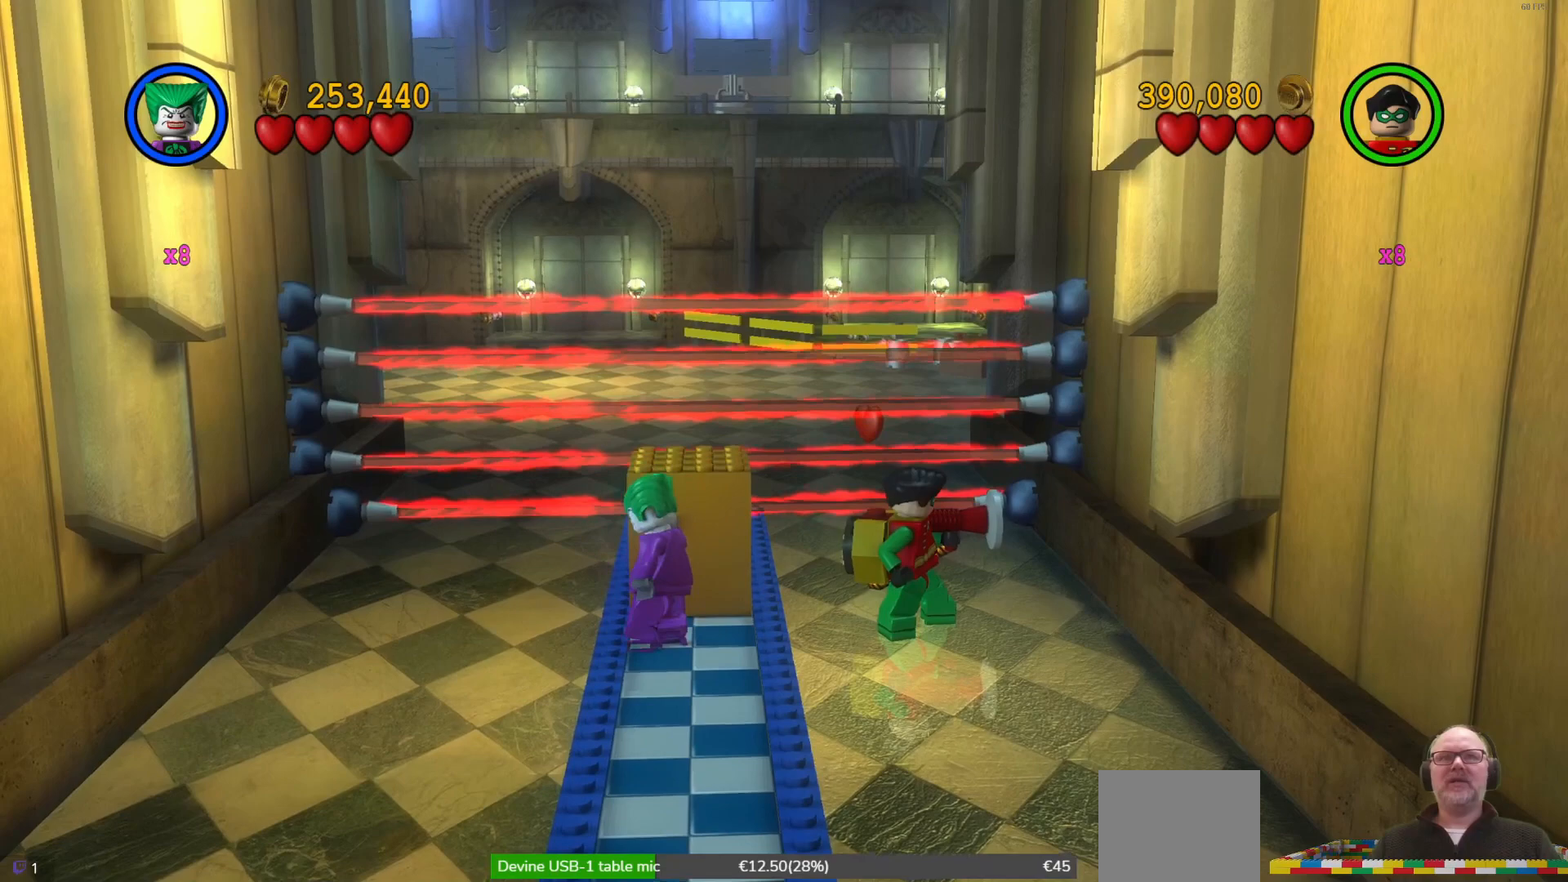
Gameplay with a controller (Xbox layout); each line is a JSON object with the inputs held at the frame after it. "events" lists button and stick changes between this image and that frame as [ms after this image, input, new state], when the widget could be followed in between. Not read: right_stick.
{"buttons": [], "left_stick": "up", "events": []}
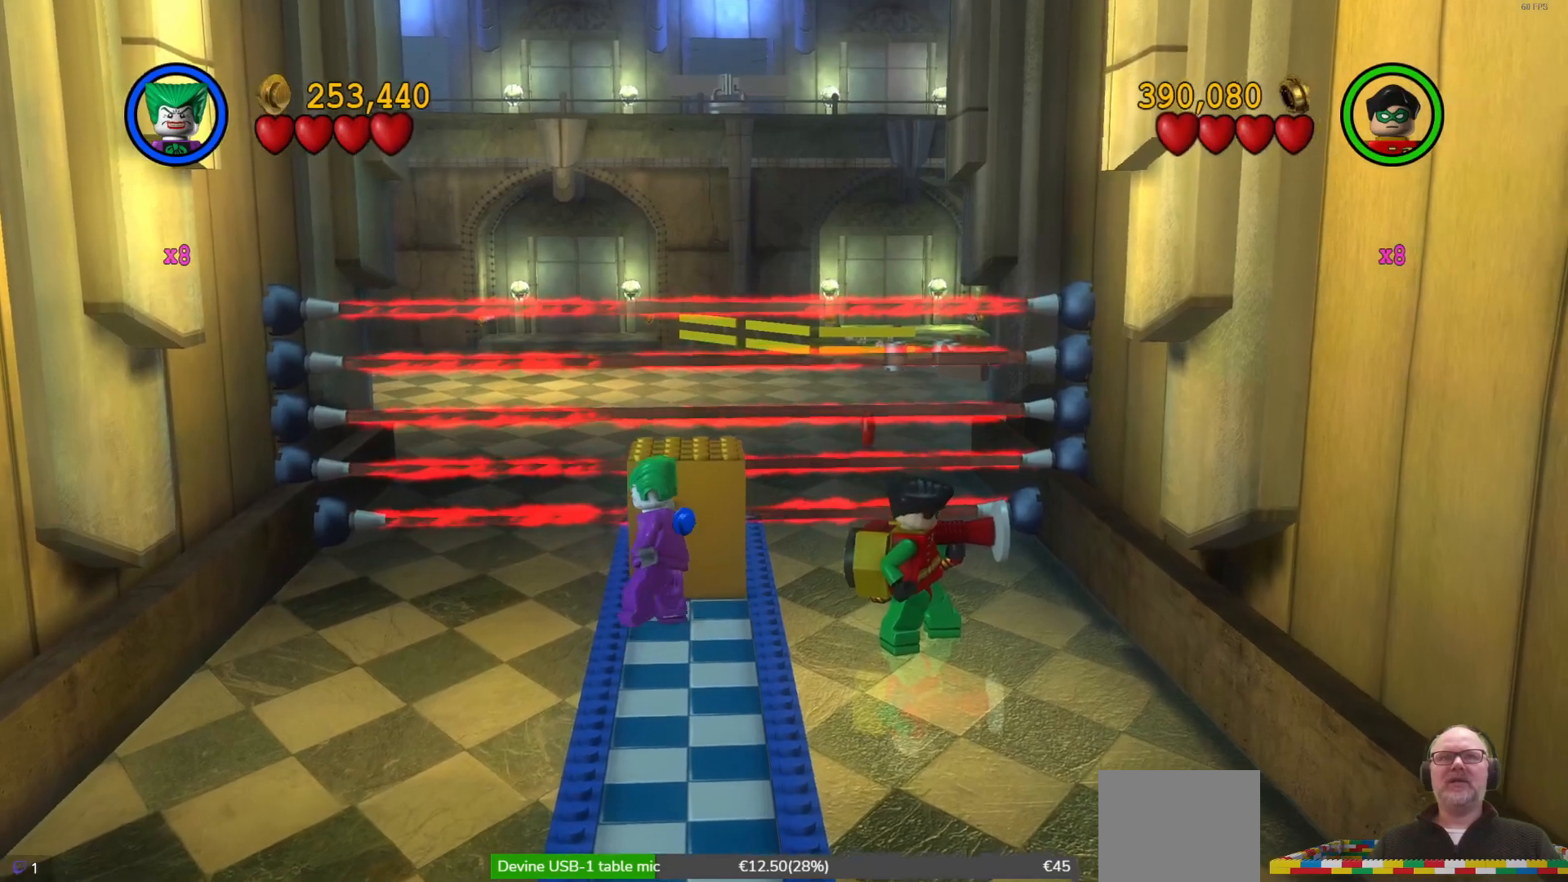
{"buttons": [], "left_stick": "up", "events": []}
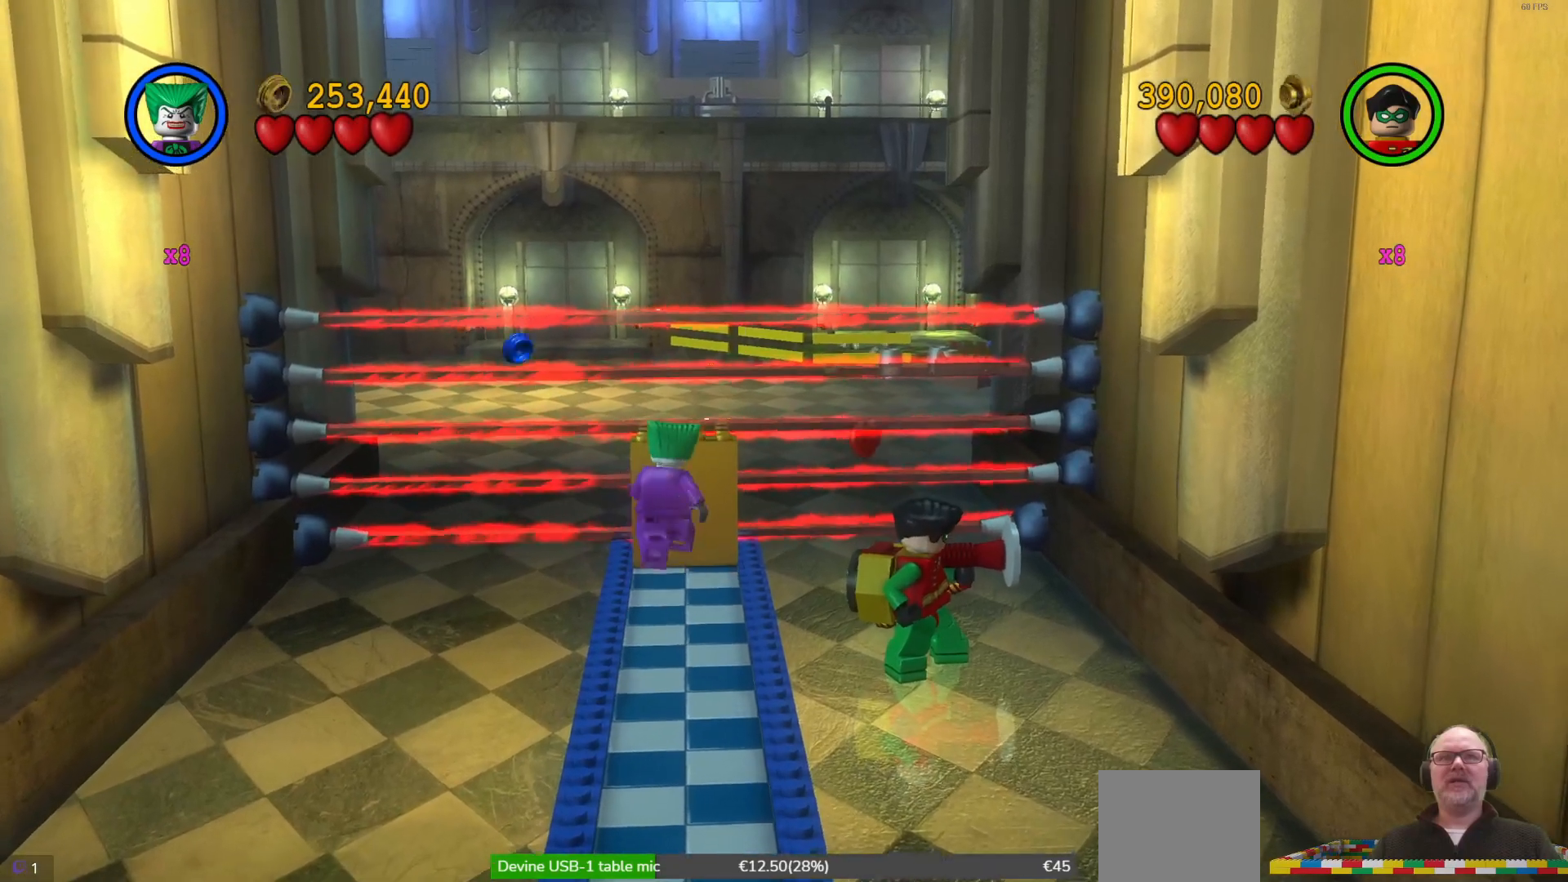
{"buttons": [], "left_stick": "center", "events": [[433, "left_stick", "center"]]}
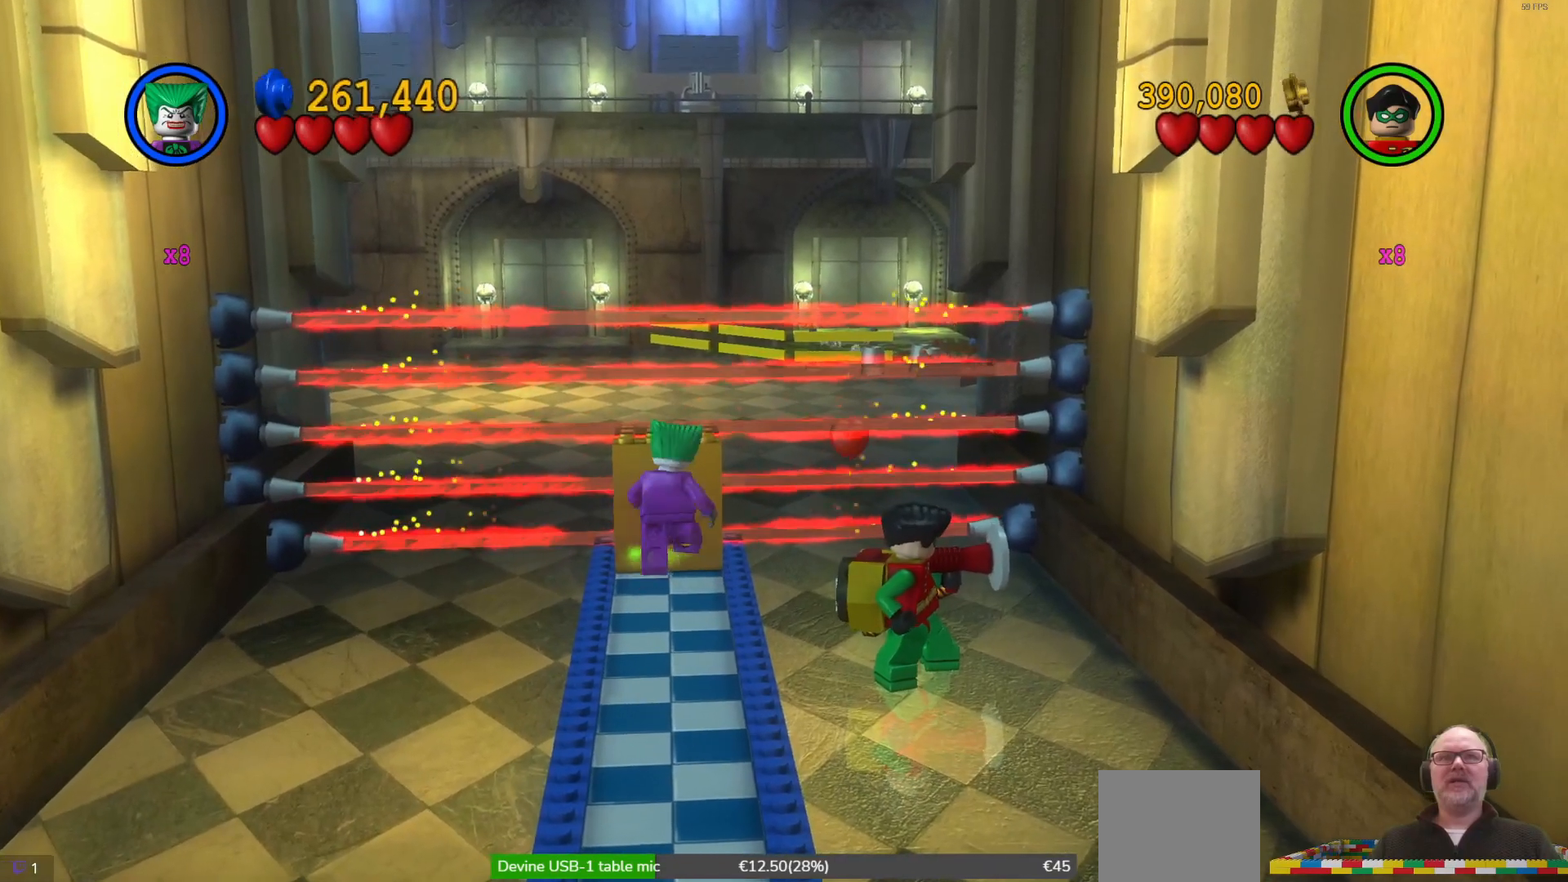
{"buttons": [], "left_stick": "down", "events": [[100, "left_stick", "down"]]}
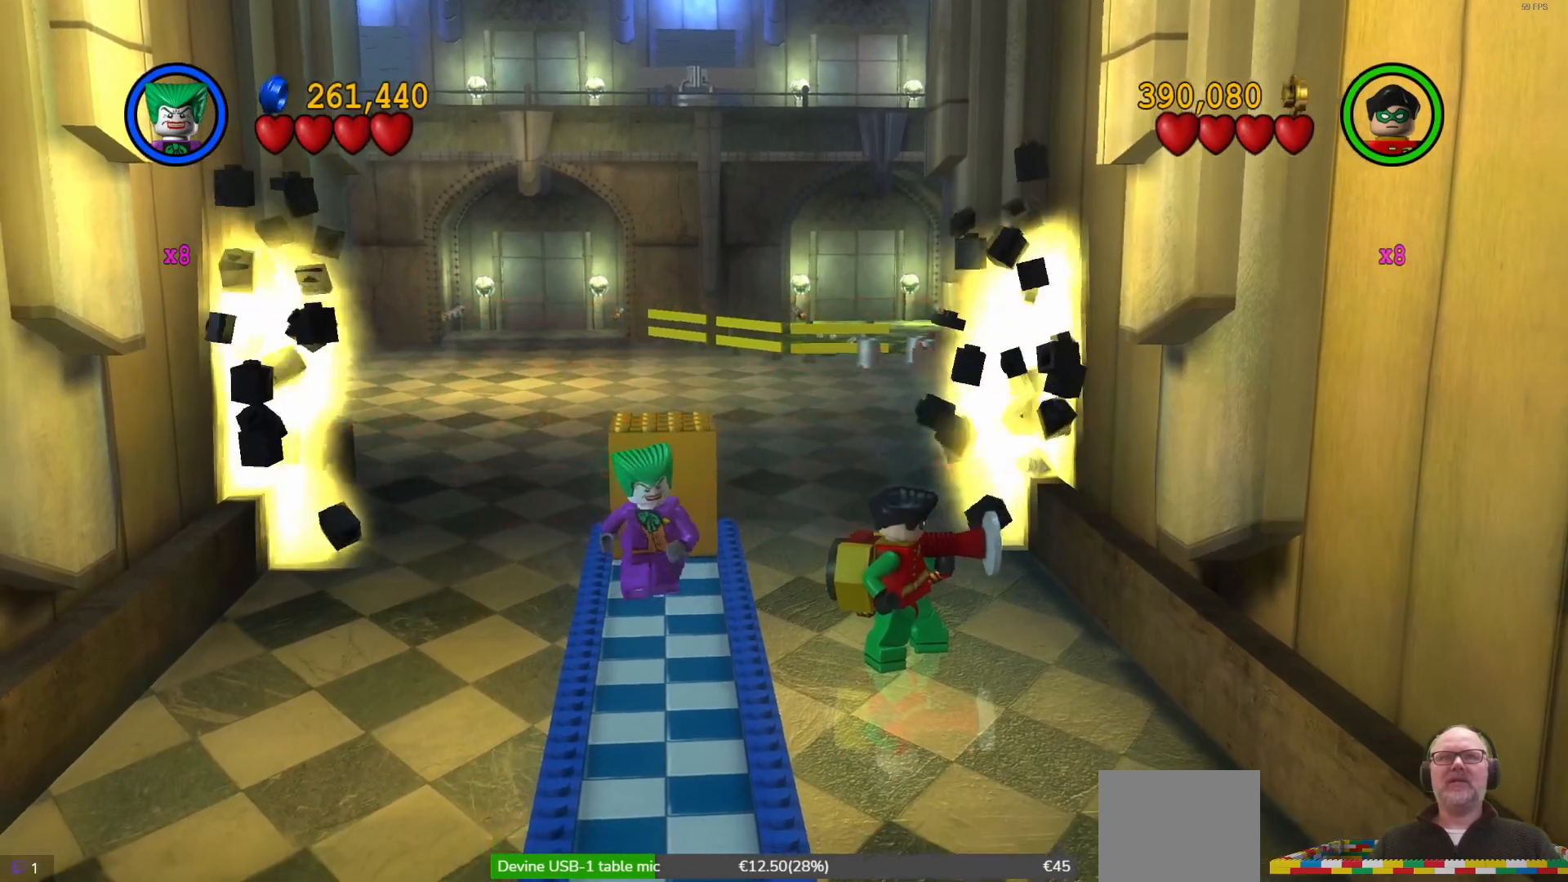
{"buttons": [], "left_stick": "center", "events": [[367, "left_stick", "center"]]}
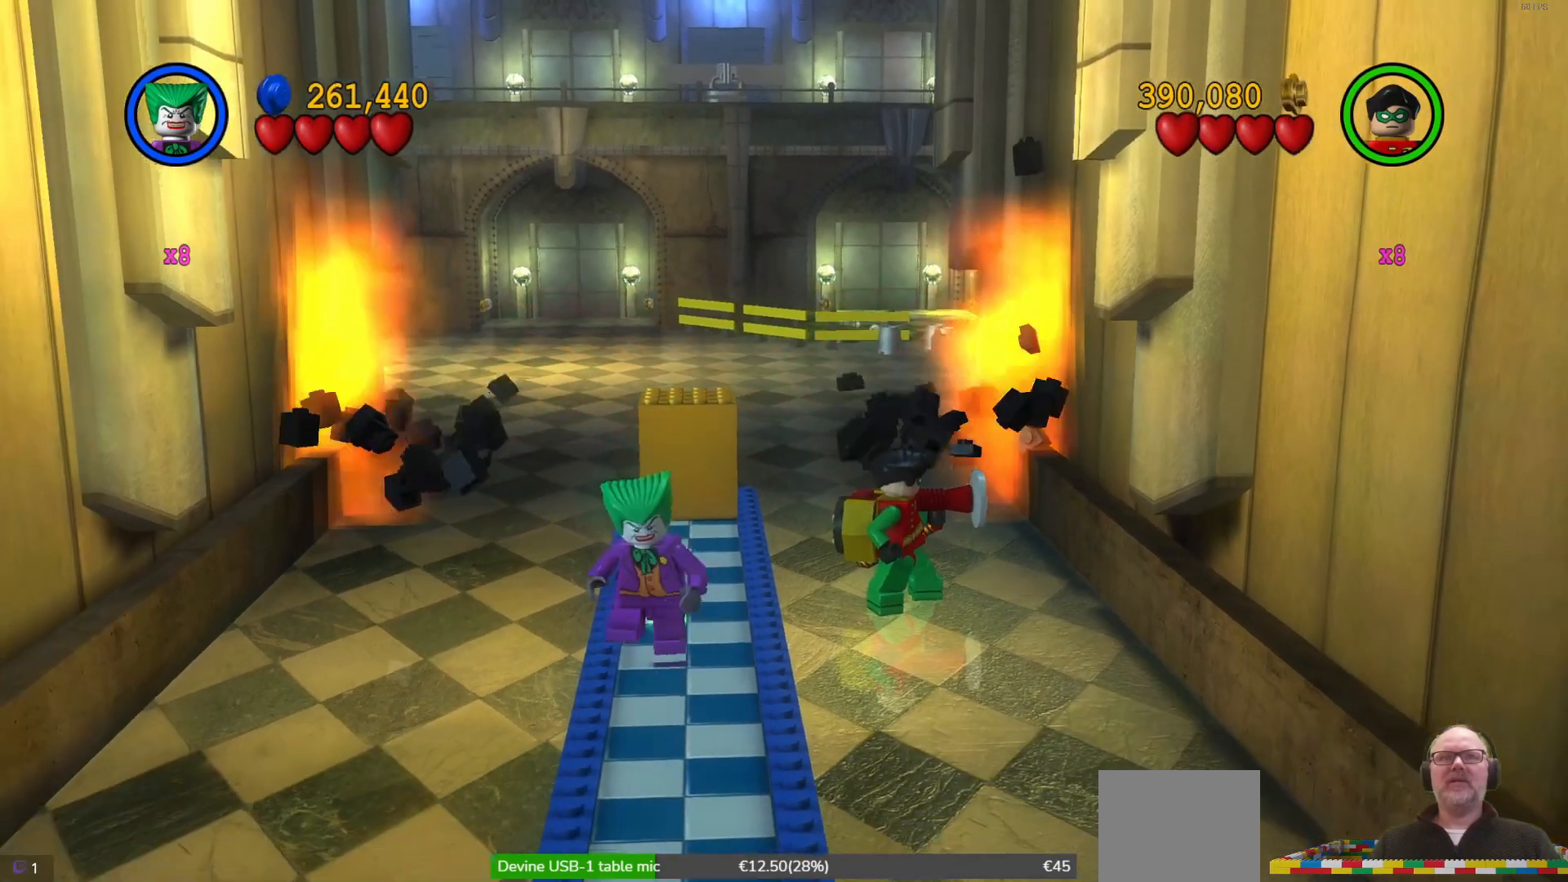
{"buttons": [], "left_stick": "up", "events": [[333, "left_stick", "up"]]}
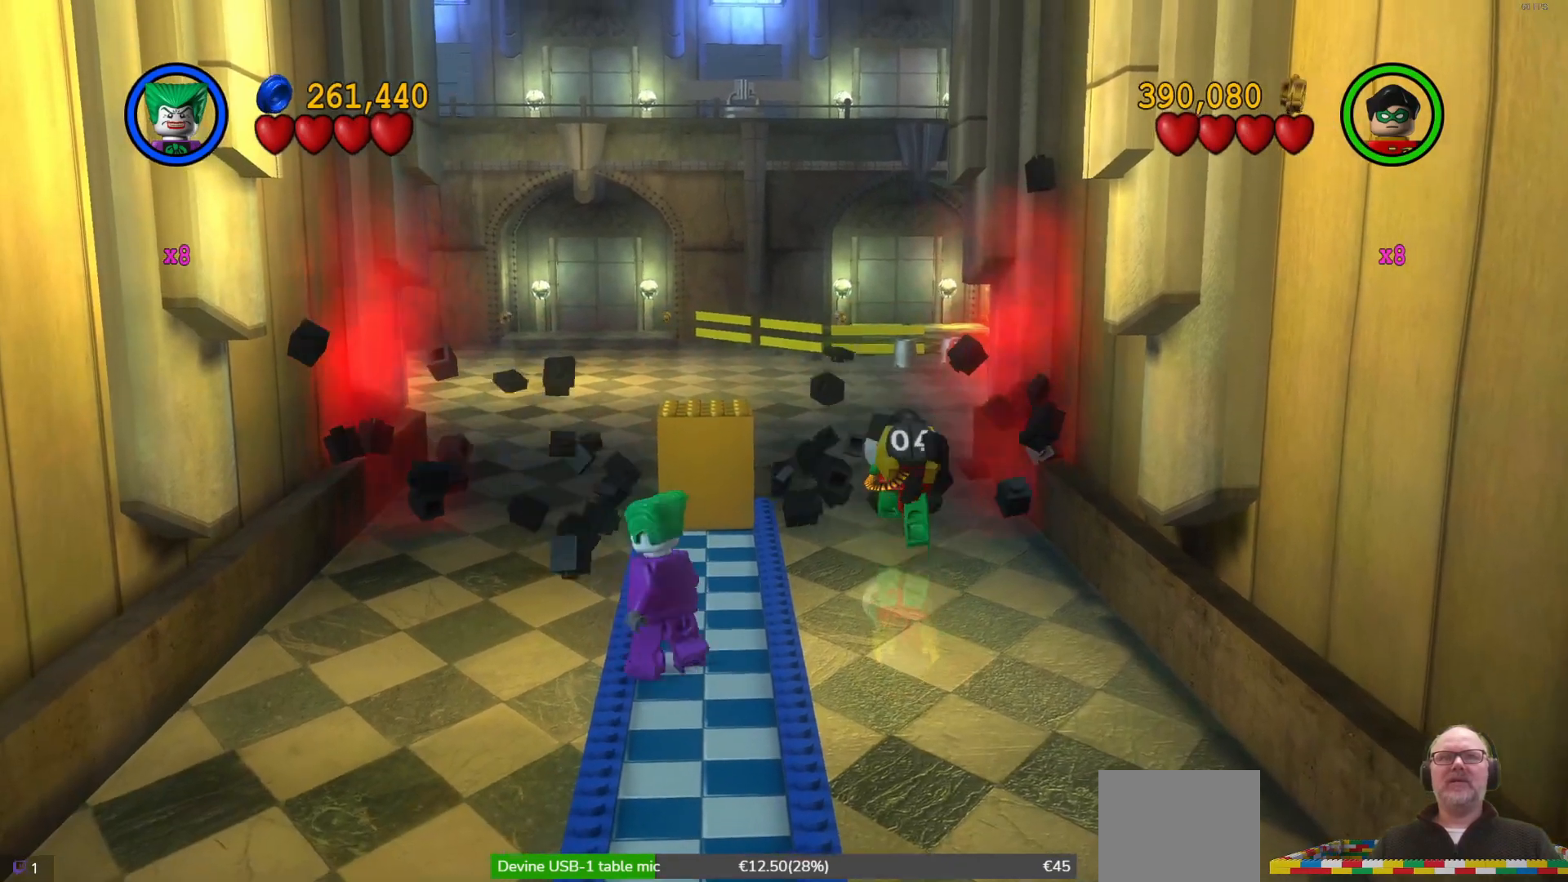
{"buttons": [], "left_stick": "left", "events": [[267, "left_stick", "up-left"], [500, "left_stick", "left"]]}
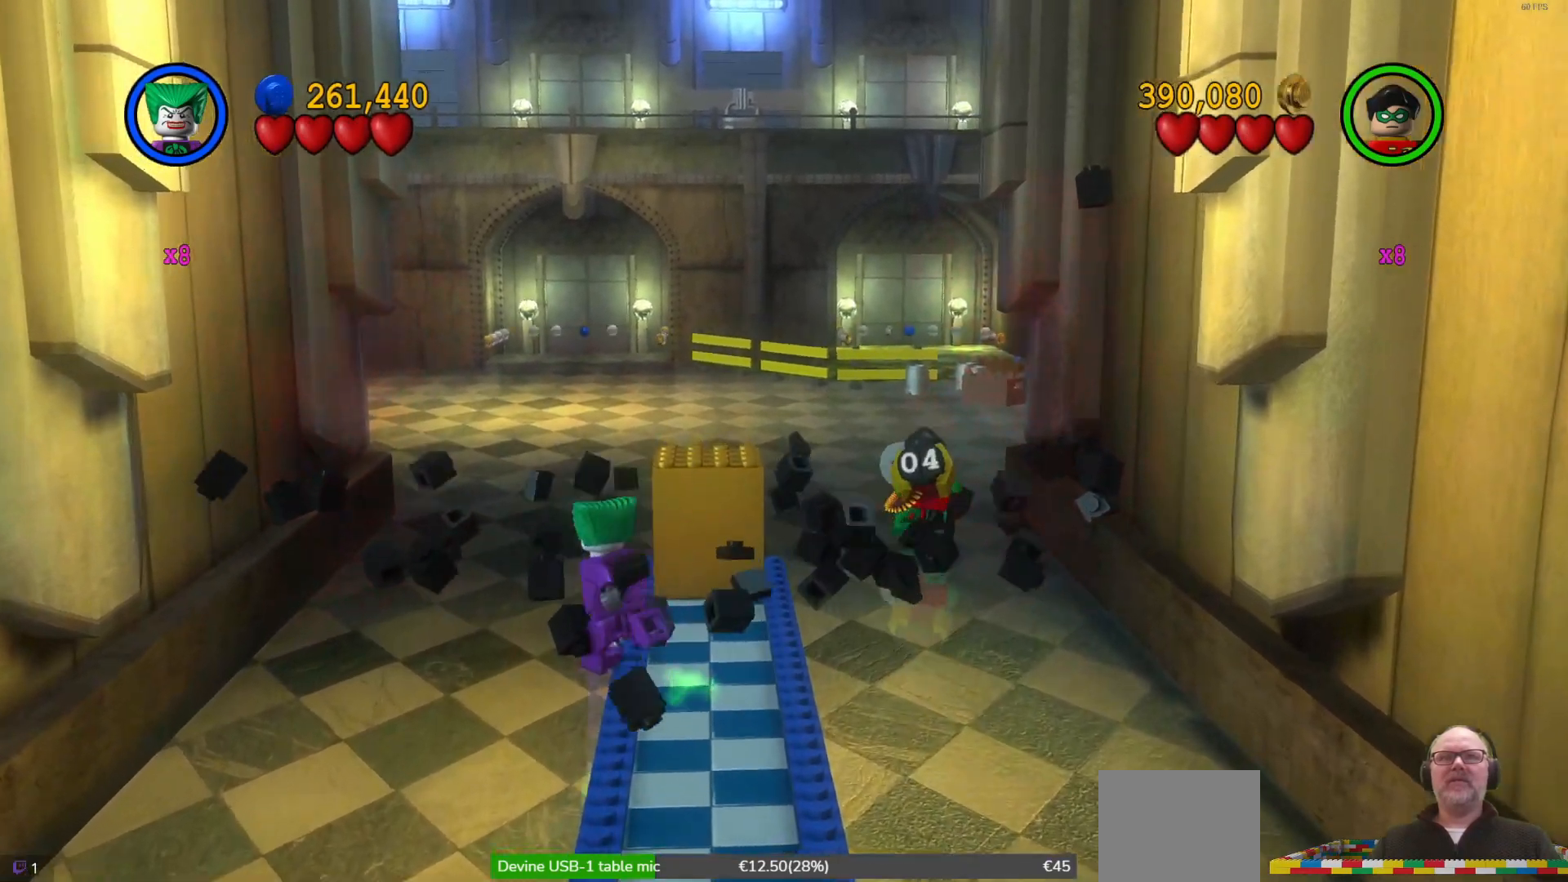
{"buttons": [], "left_stick": "up", "events": [[100, "left_stick", "up-left"], [367, "left_stick", "up"]]}
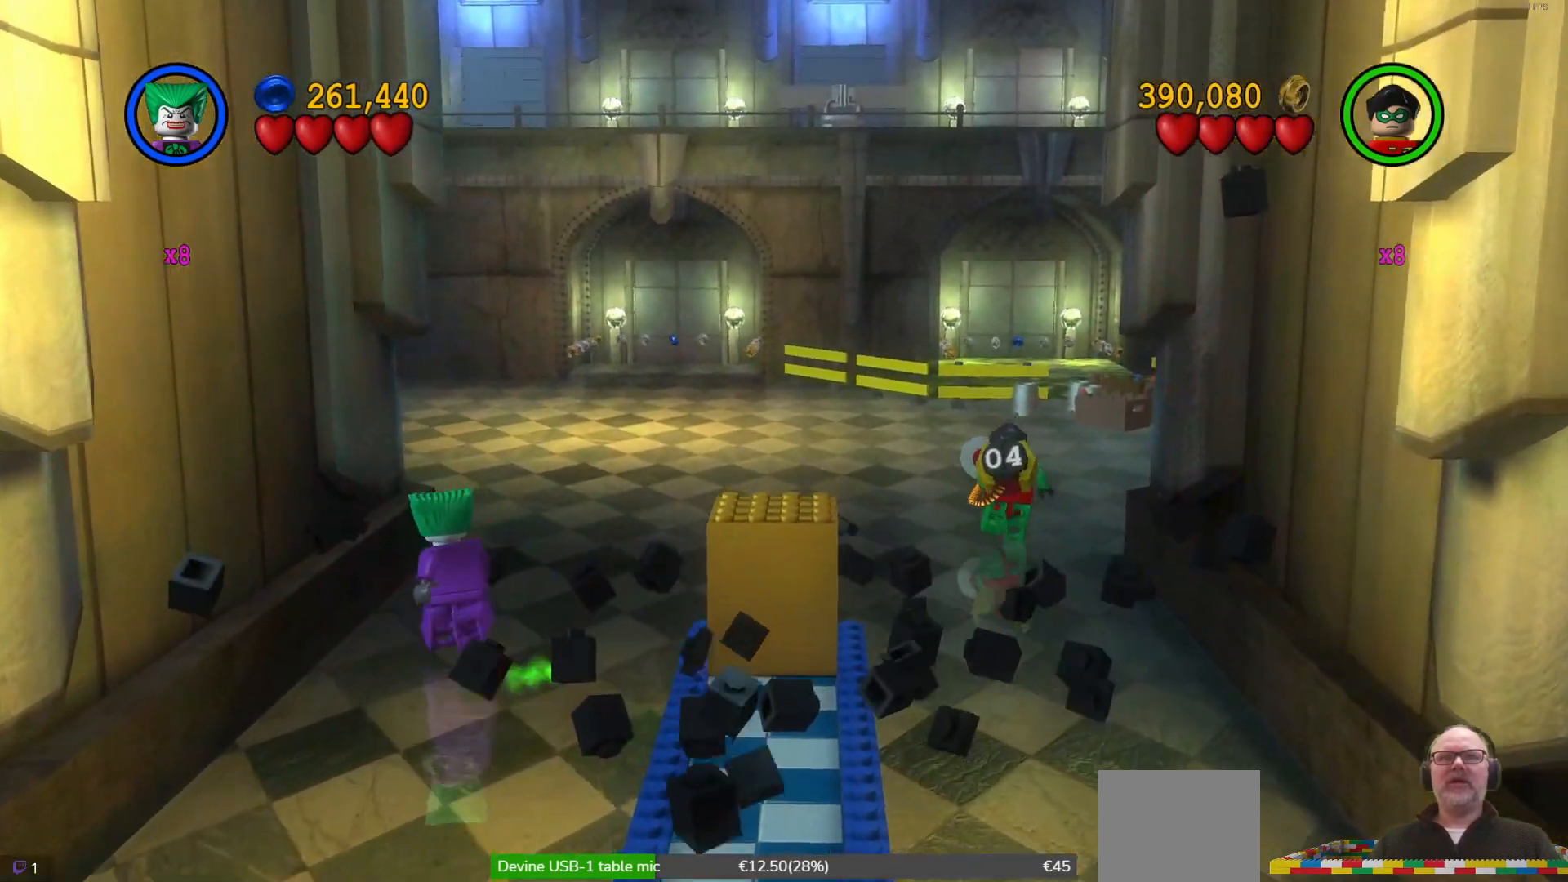
{"buttons": [], "left_stick": "right", "events": [[200, "left_stick", "right"]]}
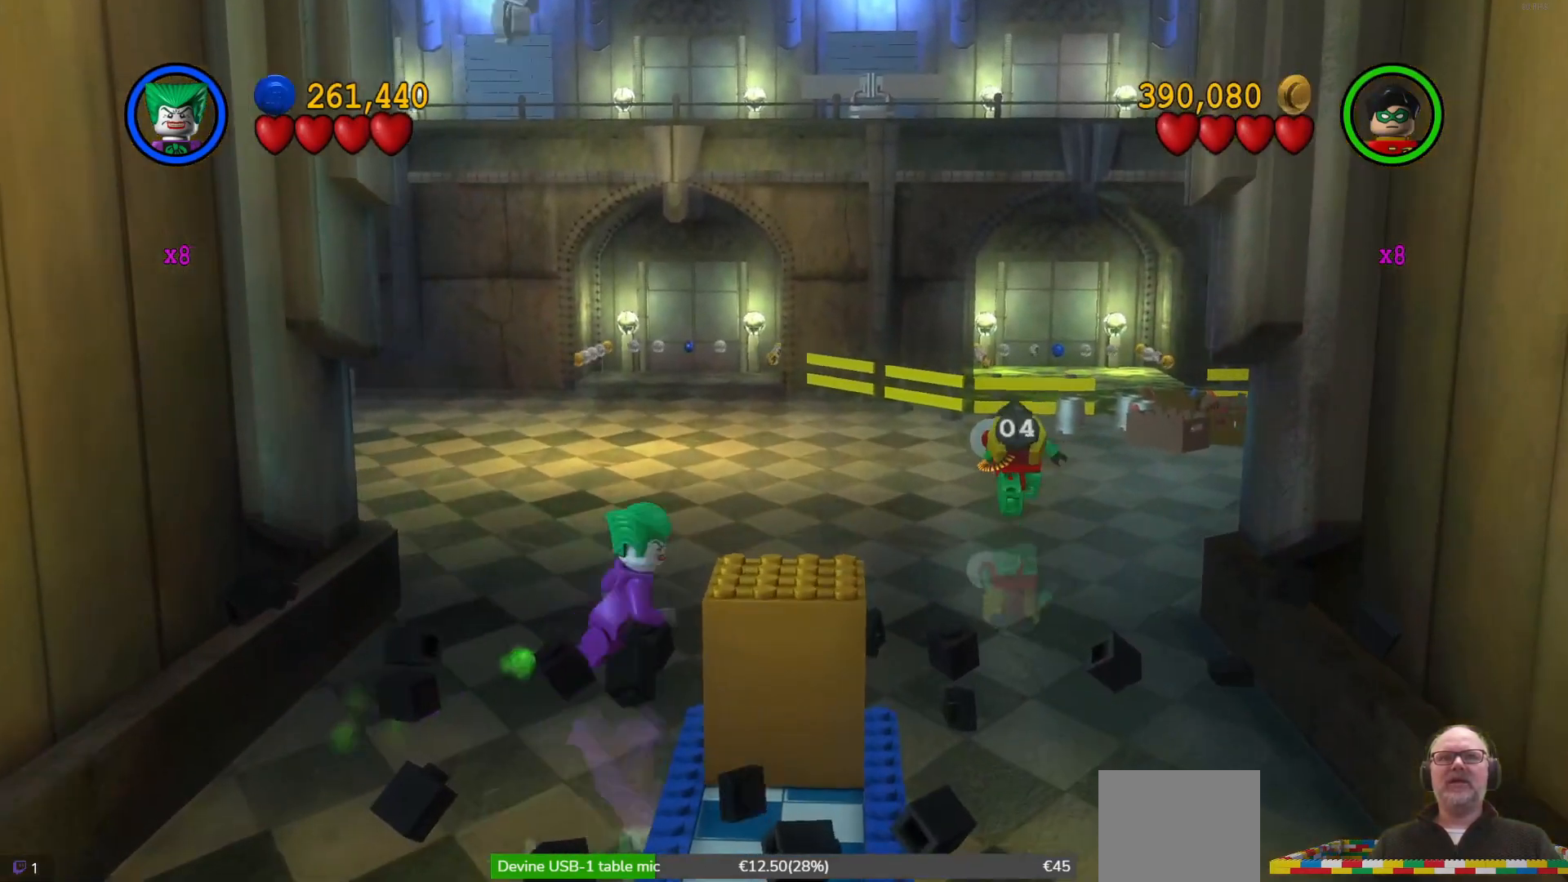
{"buttons": [], "left_stick": "up", "events": [[167, "left_stick", "up-right"], [300, "left_stick", "up"]]}
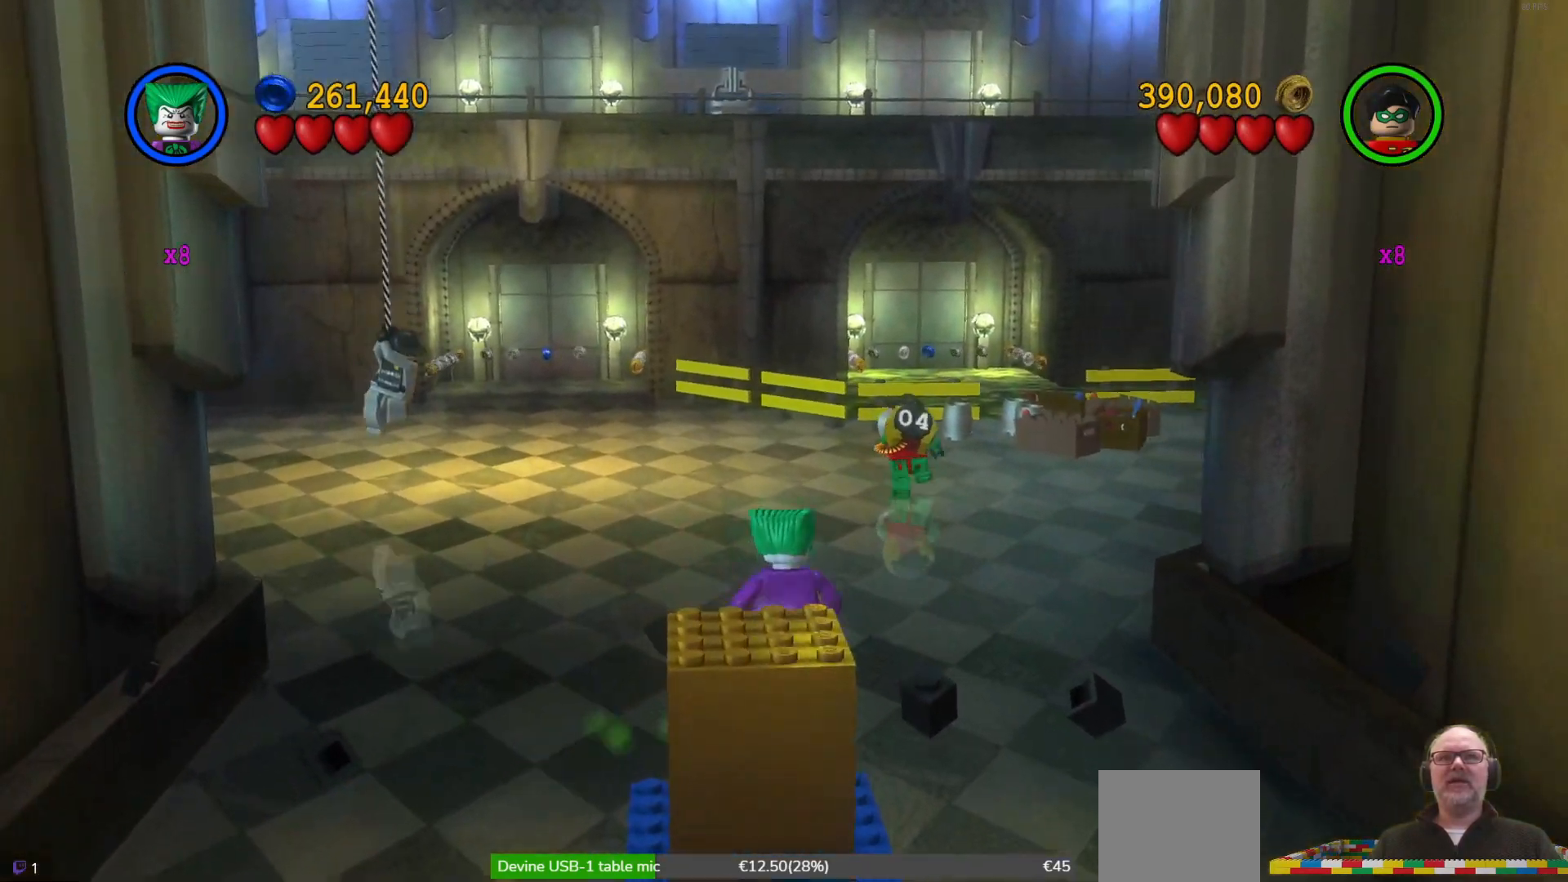
{"buttons": [], "left_stick": "center", "events": [[33, "left_stick", "up-left"], [200, "X", "down"], [200, "left_stick", "center"], [300, "X", "up"], [400, "X", "down"], [467, "X", "up"]]}
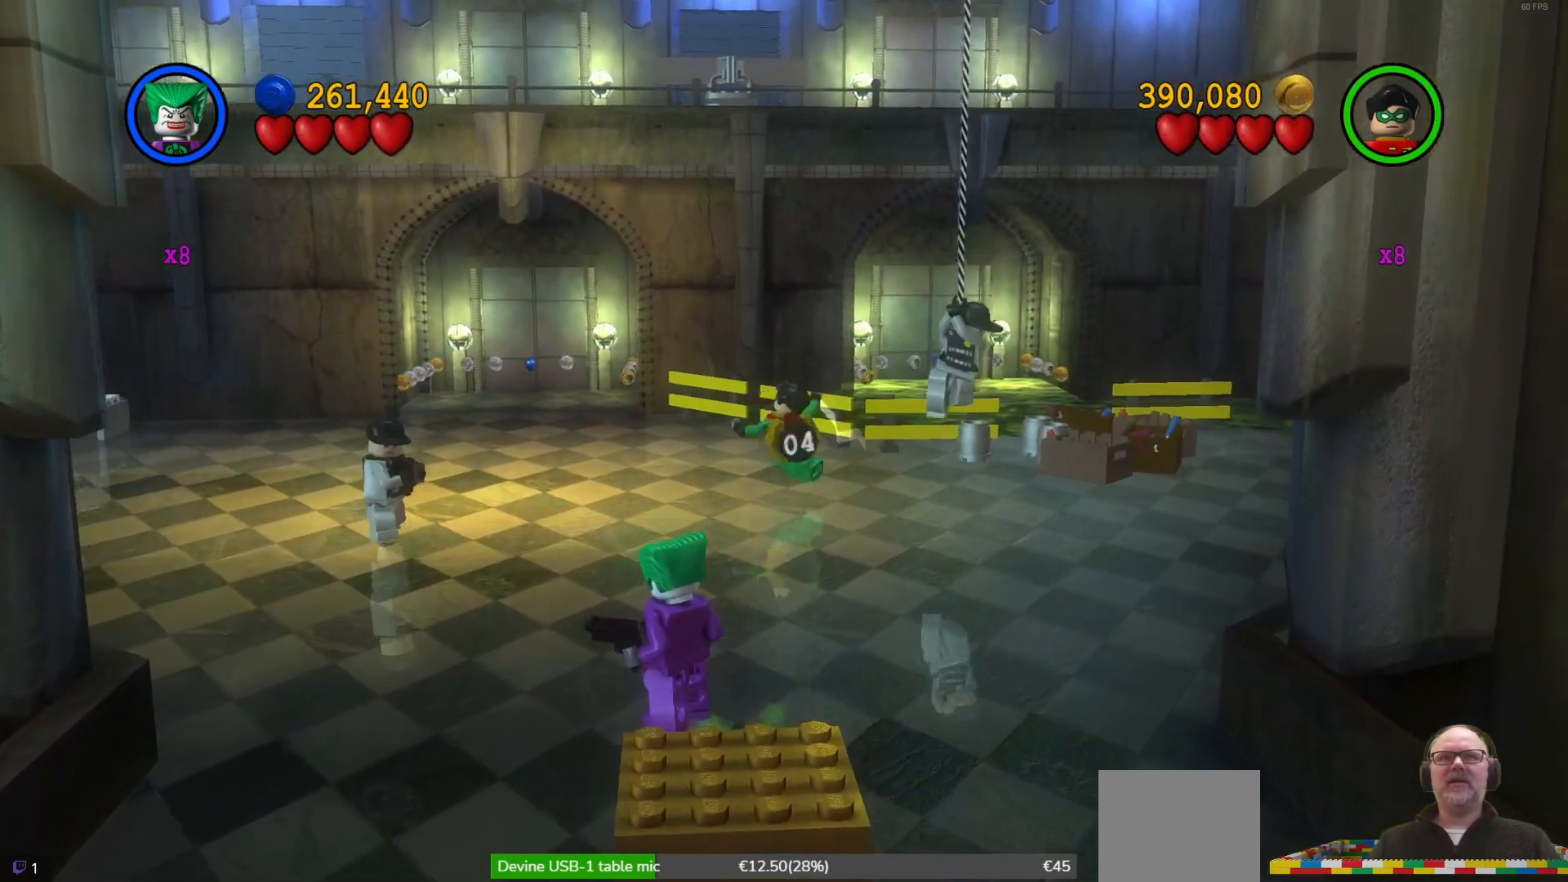
{"buttons": [], "left_stick": "center", "events": [[67, "X", "down"], [133, "X", "up"], [200, "X", "down"], [300, "X", "up"], [367, "X", "down"], [467, "X", "up"]]}
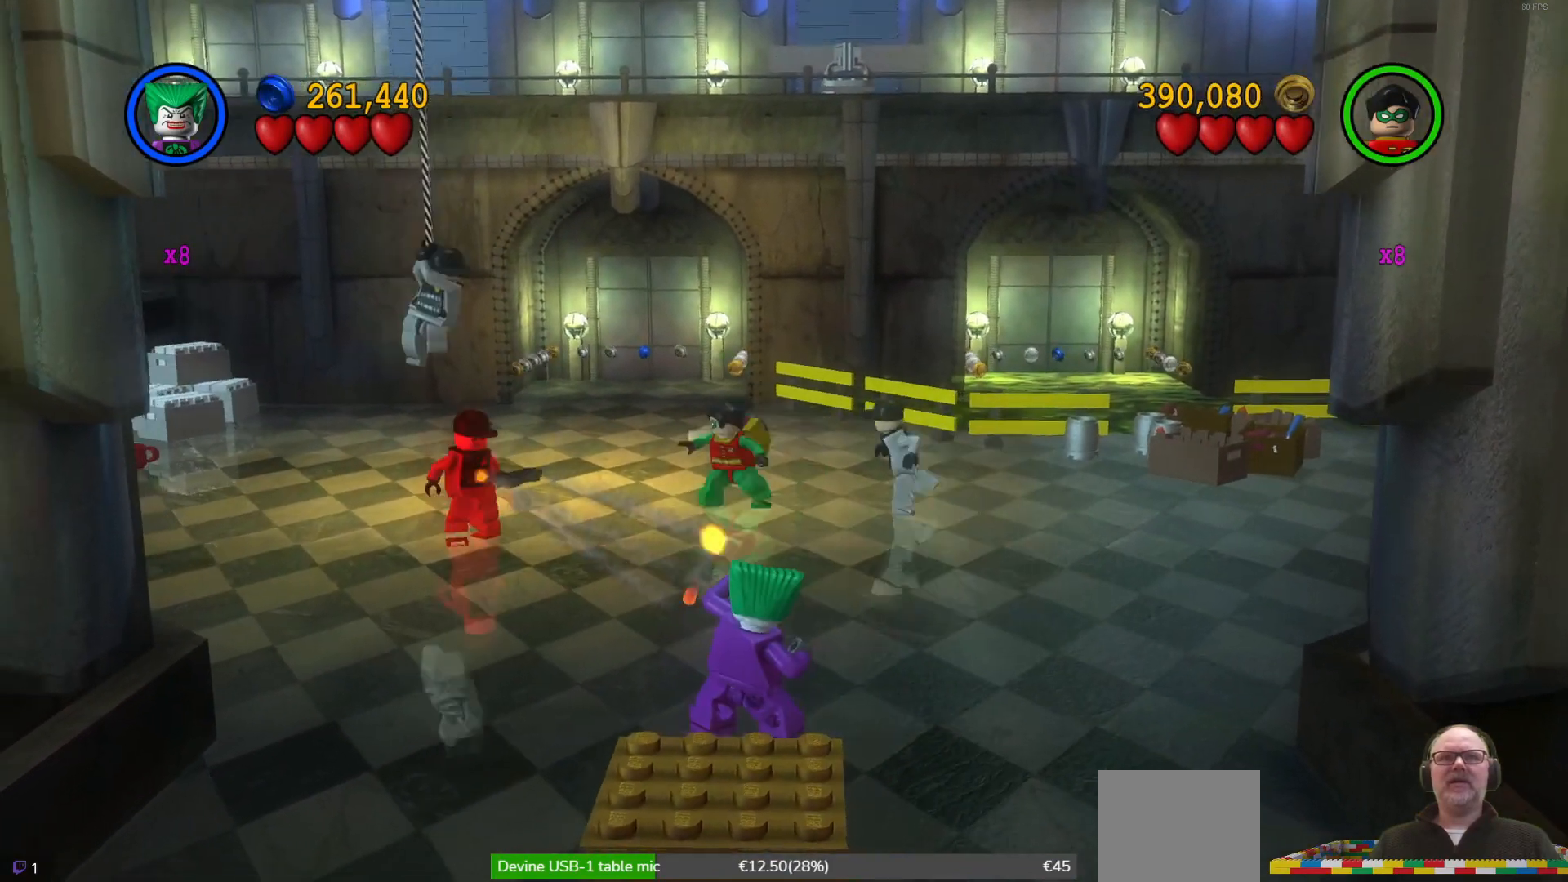
{"buttons": [], "left_stick": "center", "events": [[33, "X", "down"], [133, "X", "up"], [167, "X", "down"], [300, "X", "up"], [367, "X", "down"], [467, "X", "up"]]}
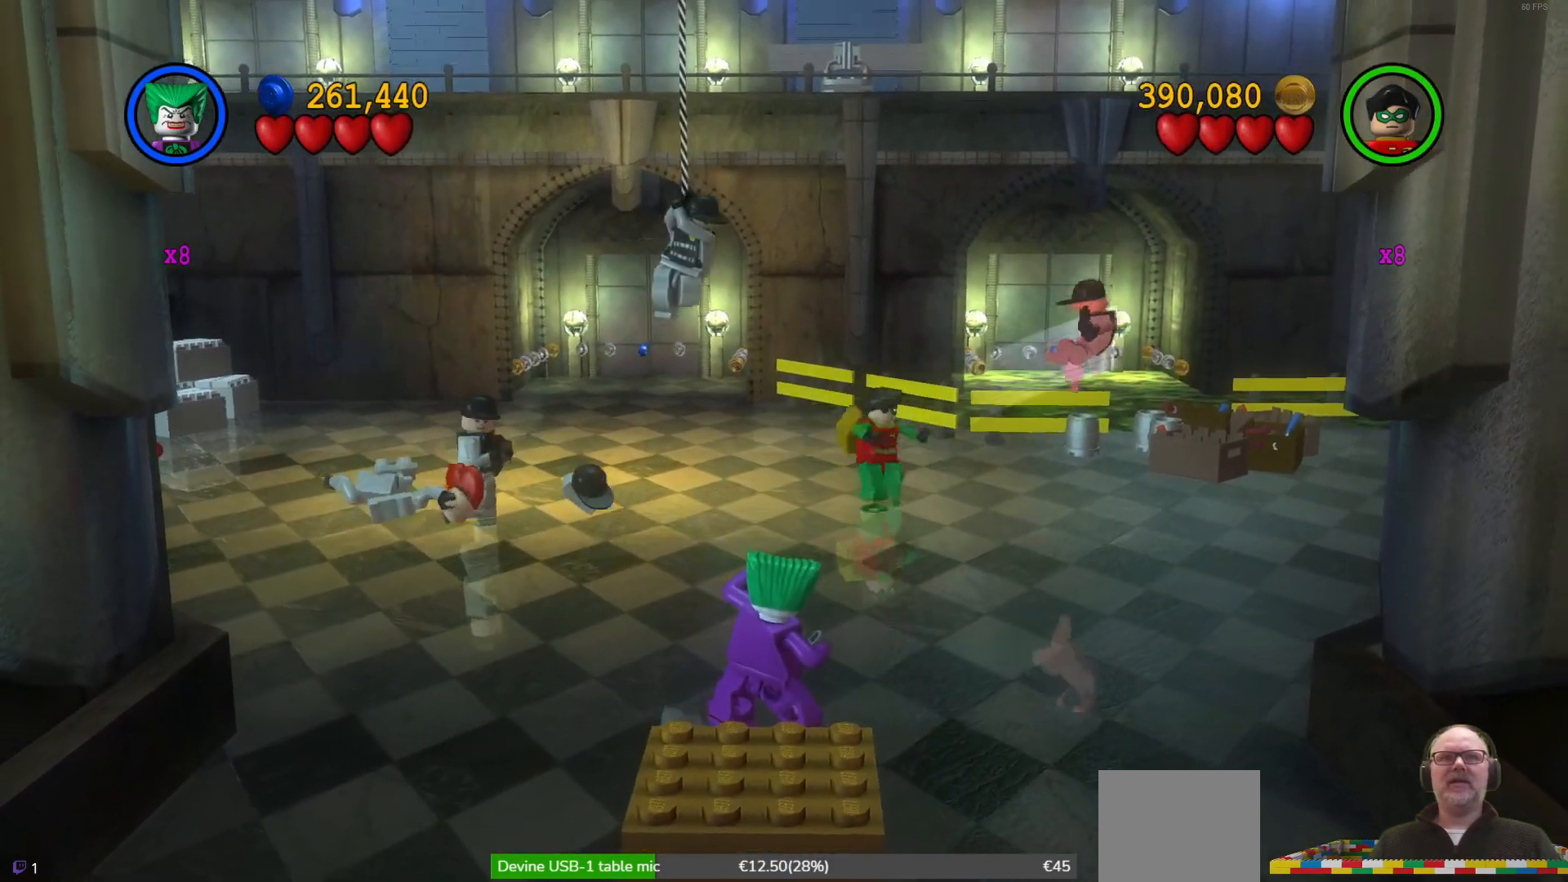
{"buttons": ["X"], "left_stick": "center", "events": [[33, "X", "down"], [133, "X", "up"], [167, "X", "down"], [267, "X", "up"], [367, "X", "down"], [433, "X", "up"], [500, "X", "down"]]}
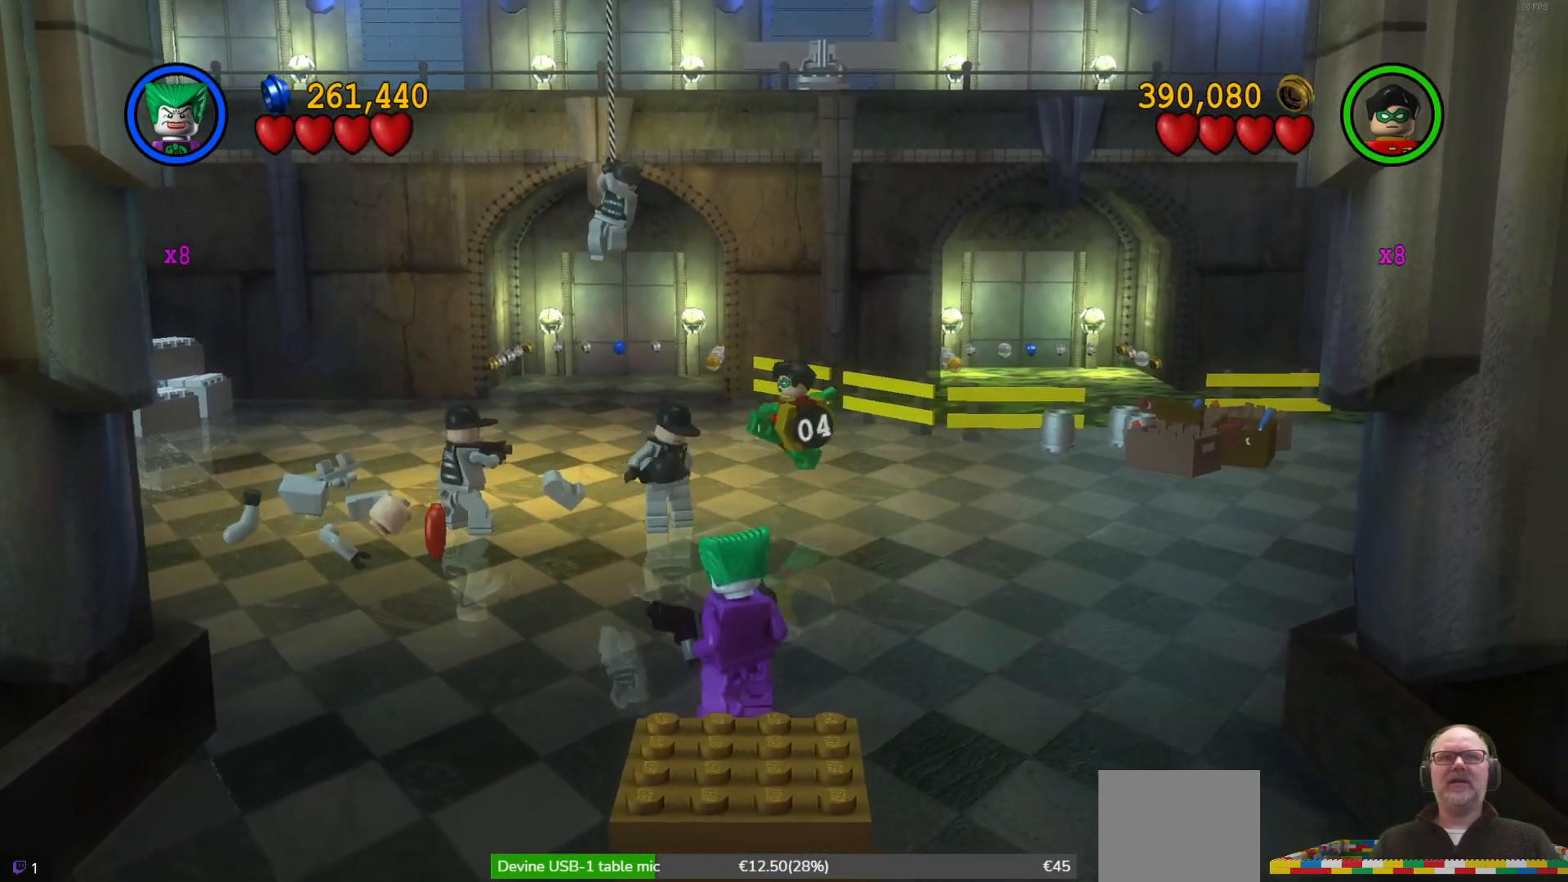
{"buttons": [], "left_stick": "center", "events": [[133, "X", "up"], [200, "X", "down"], [267, "X", "up"], [333, "X", "down"], [467, "X", "up"]]}
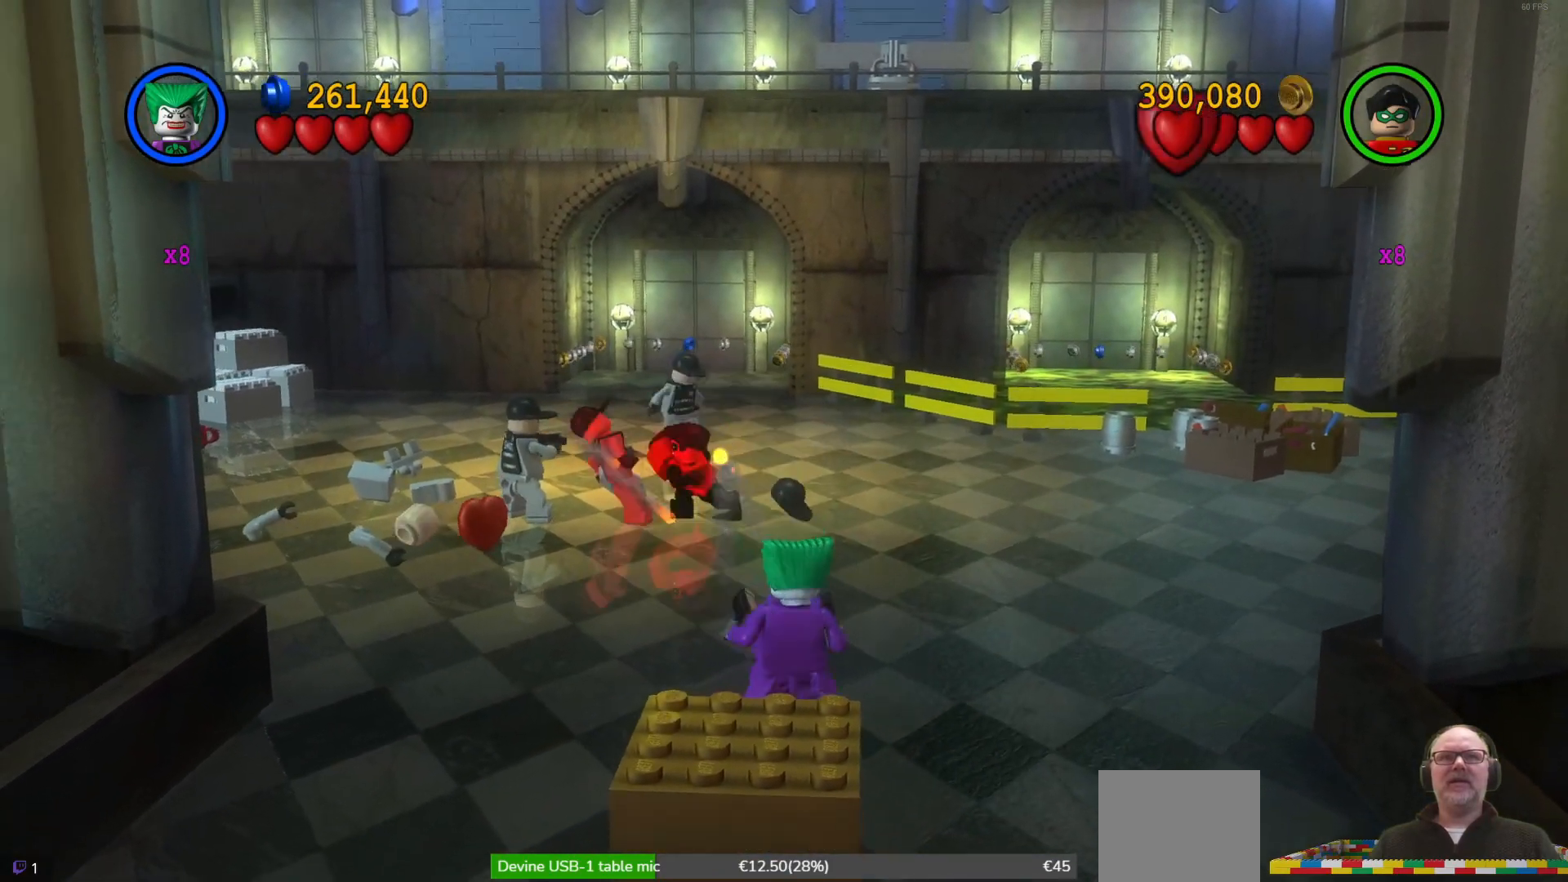
{"buttons": [], "left_stick": "center", "events": [[33, "X", "down"], [133, "X", "up"], [200, "X", "down"], [300, "X", "up"], [367, "X", "down"], [467, "X", "up"]]}
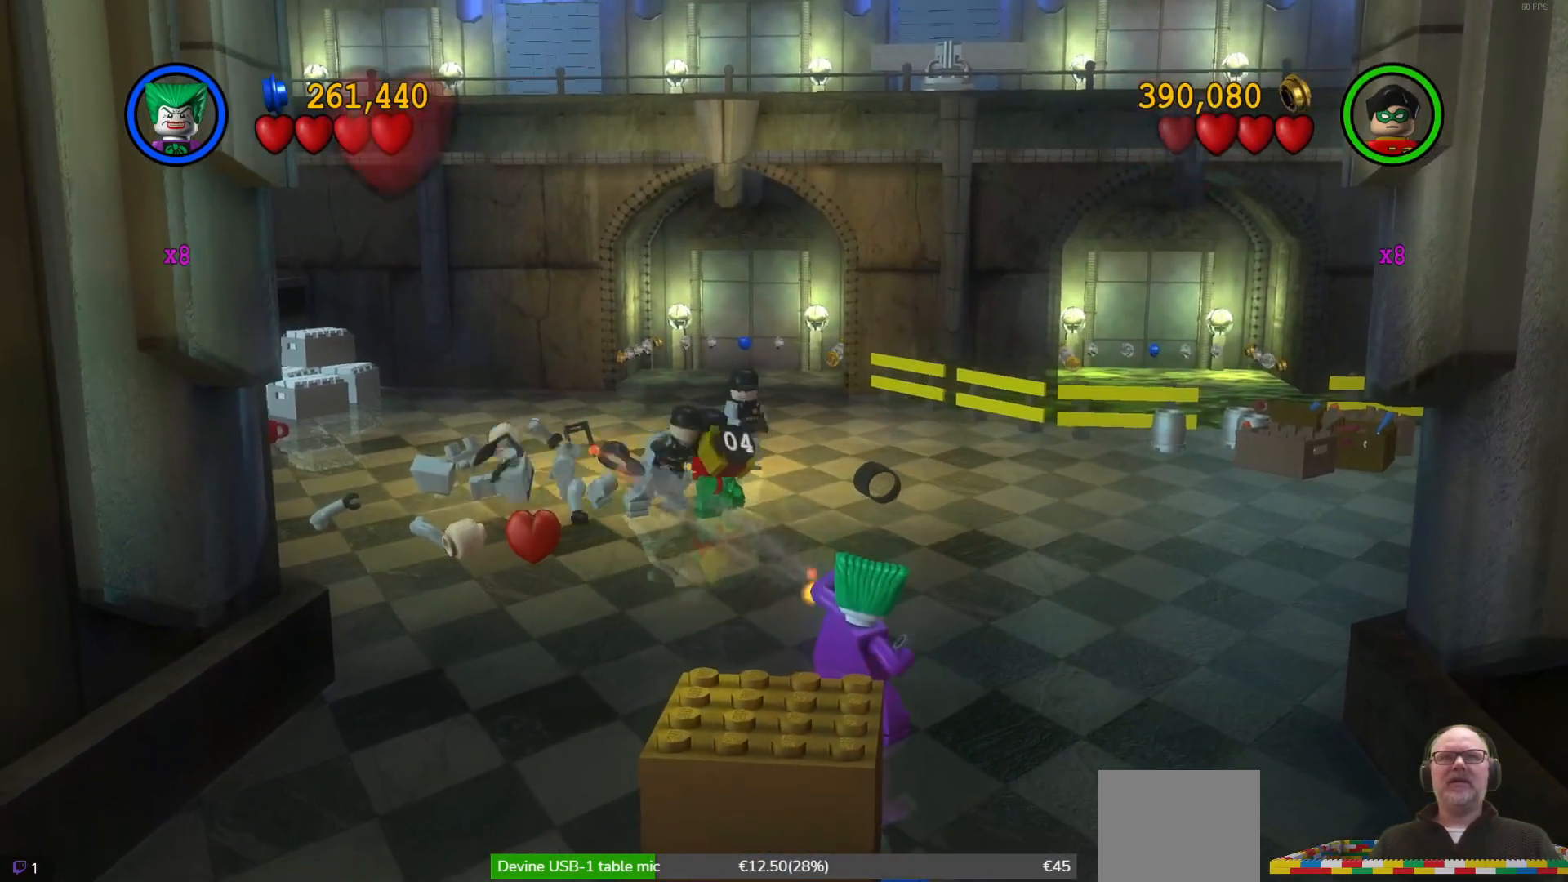
{"buttons": [], "left_stick": "center", "events": [[33, "X", "down"], [133, "X", "up"], [200, "X", "down"], [333, "X", "up"], [400, "X", "down"], [500, "X", "up"]]}
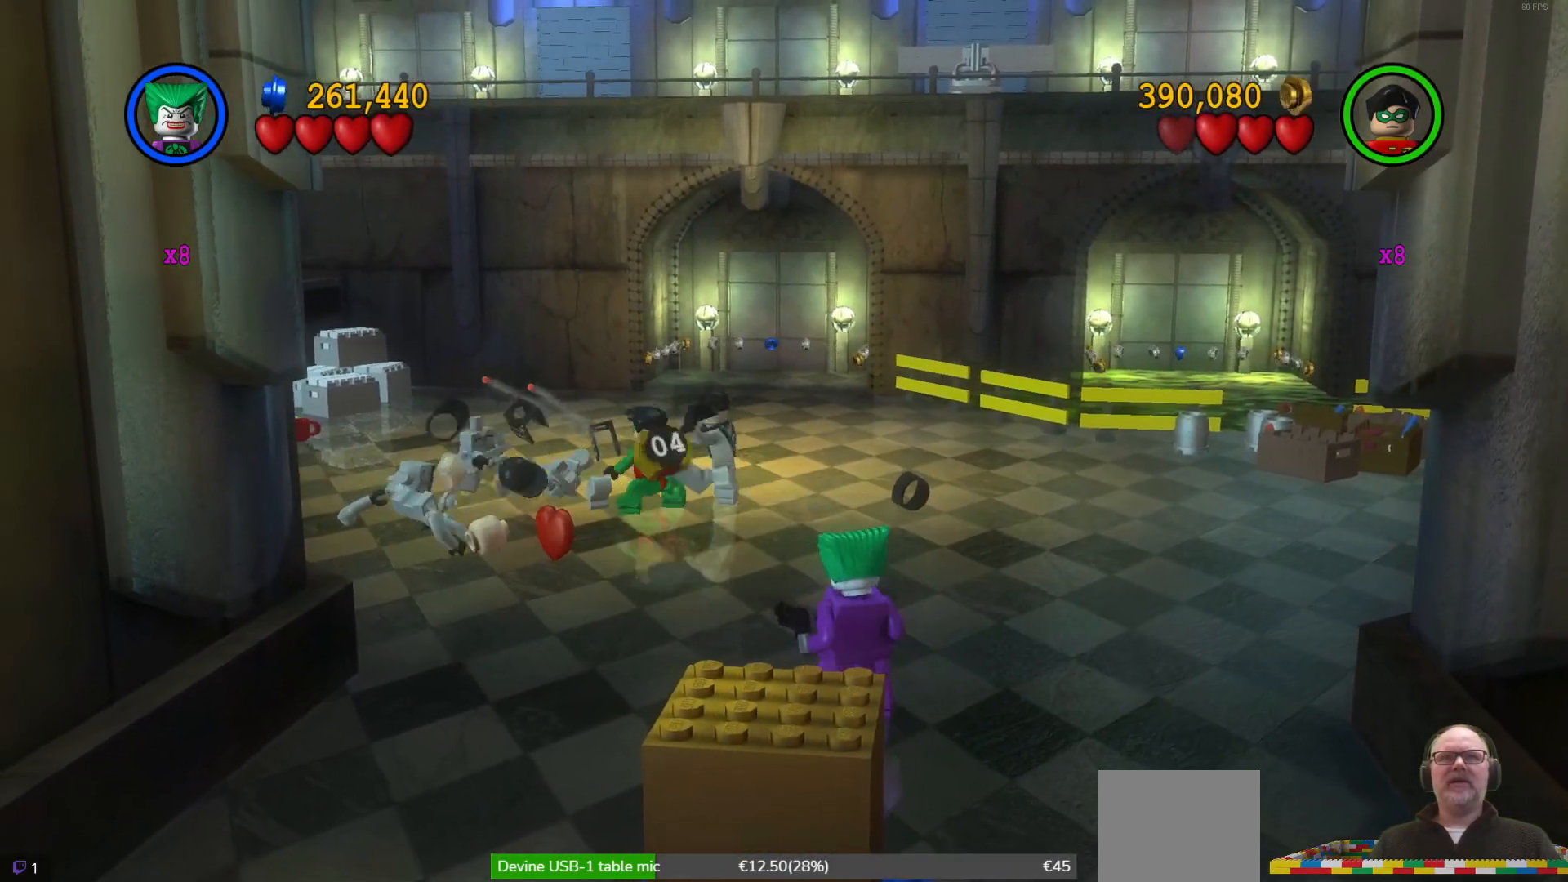
{"buttons": ["X"], "left_stick": "center", "events": [[67, "X", "down"], [167, "X", "up"], [233, "X", "down"], [333, "X", "up"], [400, "X", "down"]]}
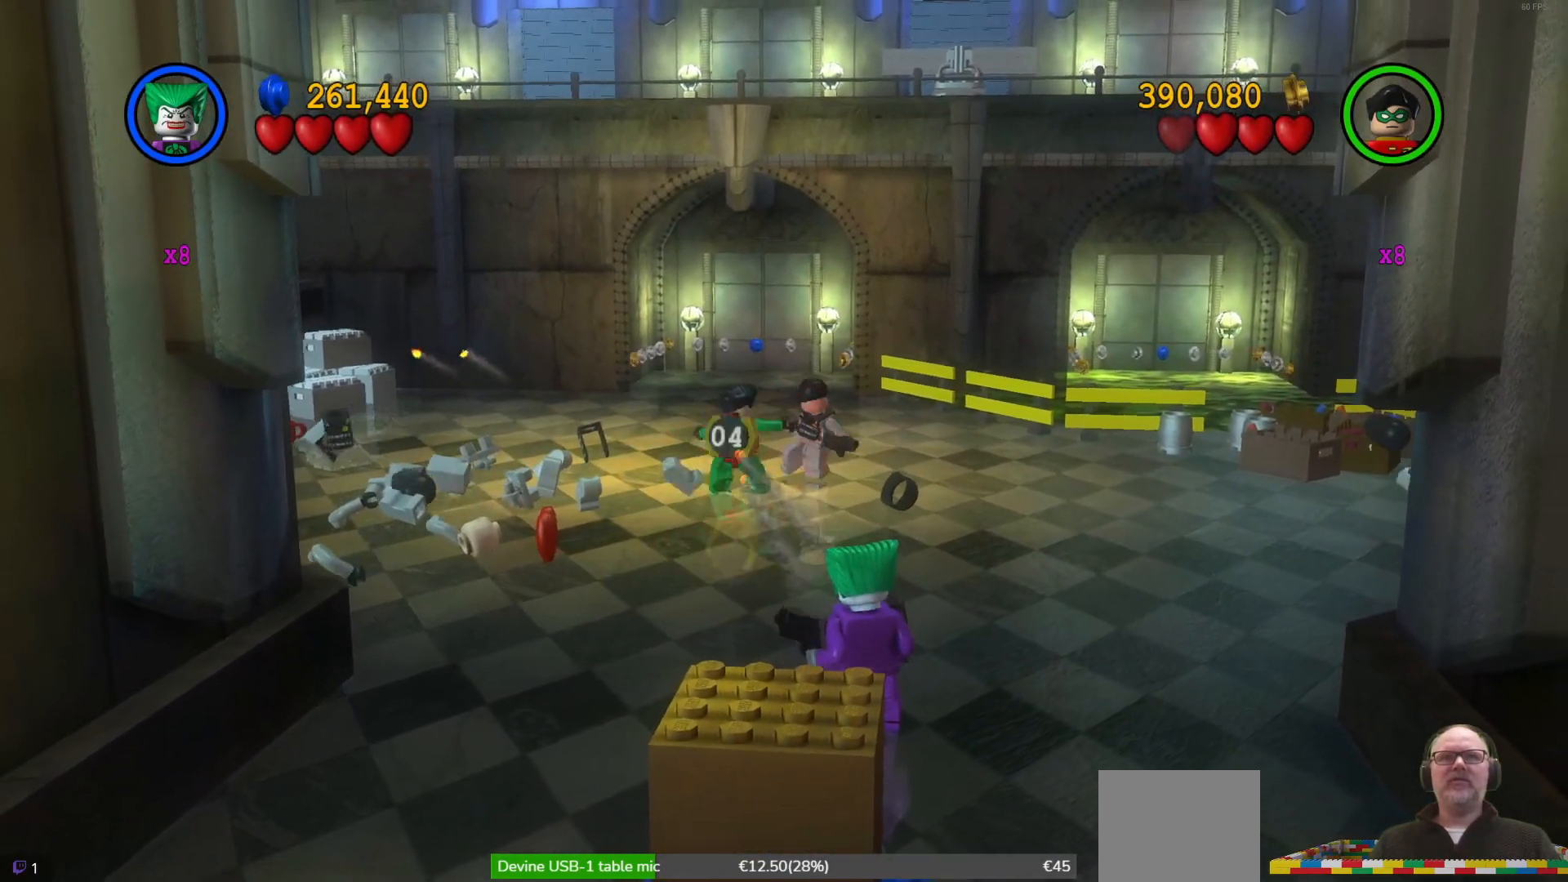
{"buttons": [], "left_stick": "up", "events": [[33, "X", "up"], [333, "X", "down"], [400, "left_stick", "up"], [467, "X", "up"]]}
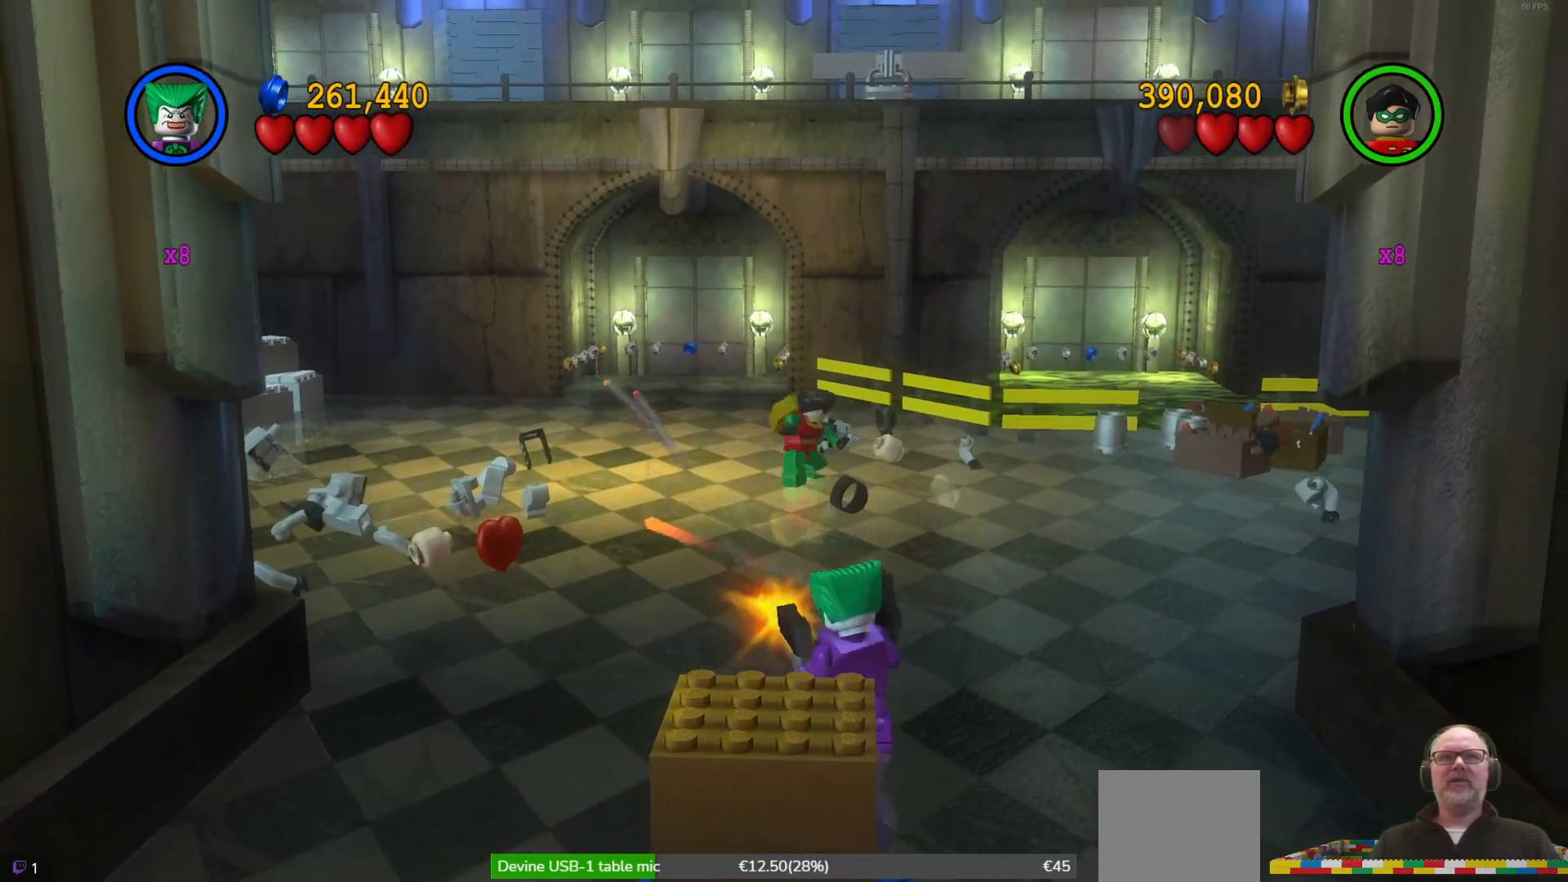
{"buttons": [], "left_stick": "up-right", "events": [[67, "X", "down"], [167, "X", "up"], [267, "X", "down"], [367, "X", "up"], [467, "left_stick", "up-right"]]}
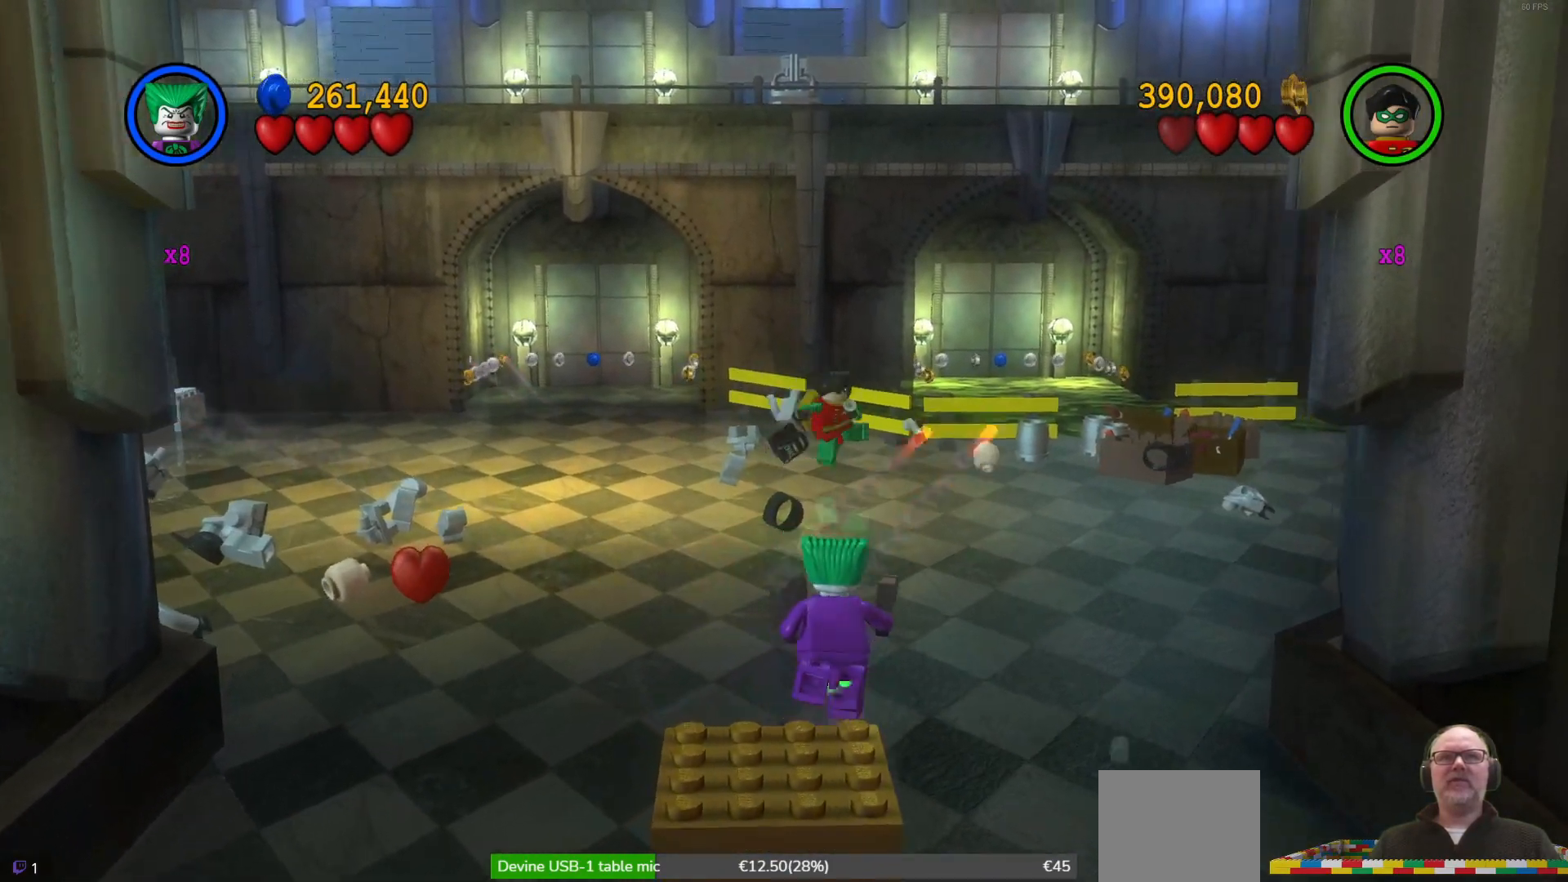
{"buttons": [], "left_stick": "up-right", "events": [[367, "X", "down"], [467, "X", "up"]]}
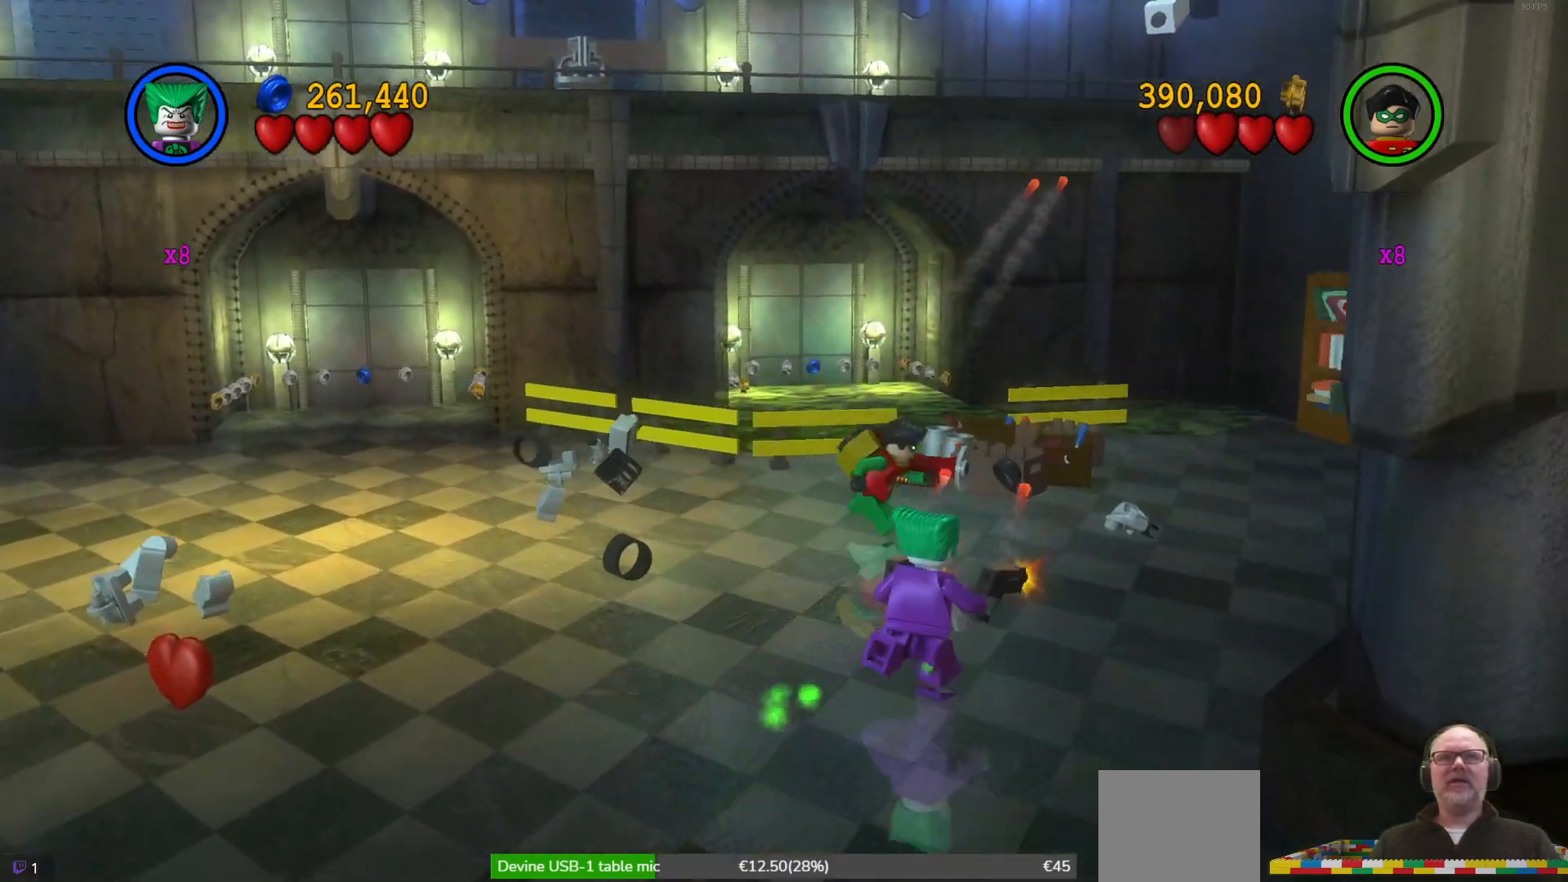
{"buttons": [], "left_stick": "up", "events": [[67, "X", "down"], [133, "left_stick", "up"], [167, "X", "up"], [267, "X", "down"], [333, "X", "up"], [467, "X", "down"], [500, "X", "up"]]}
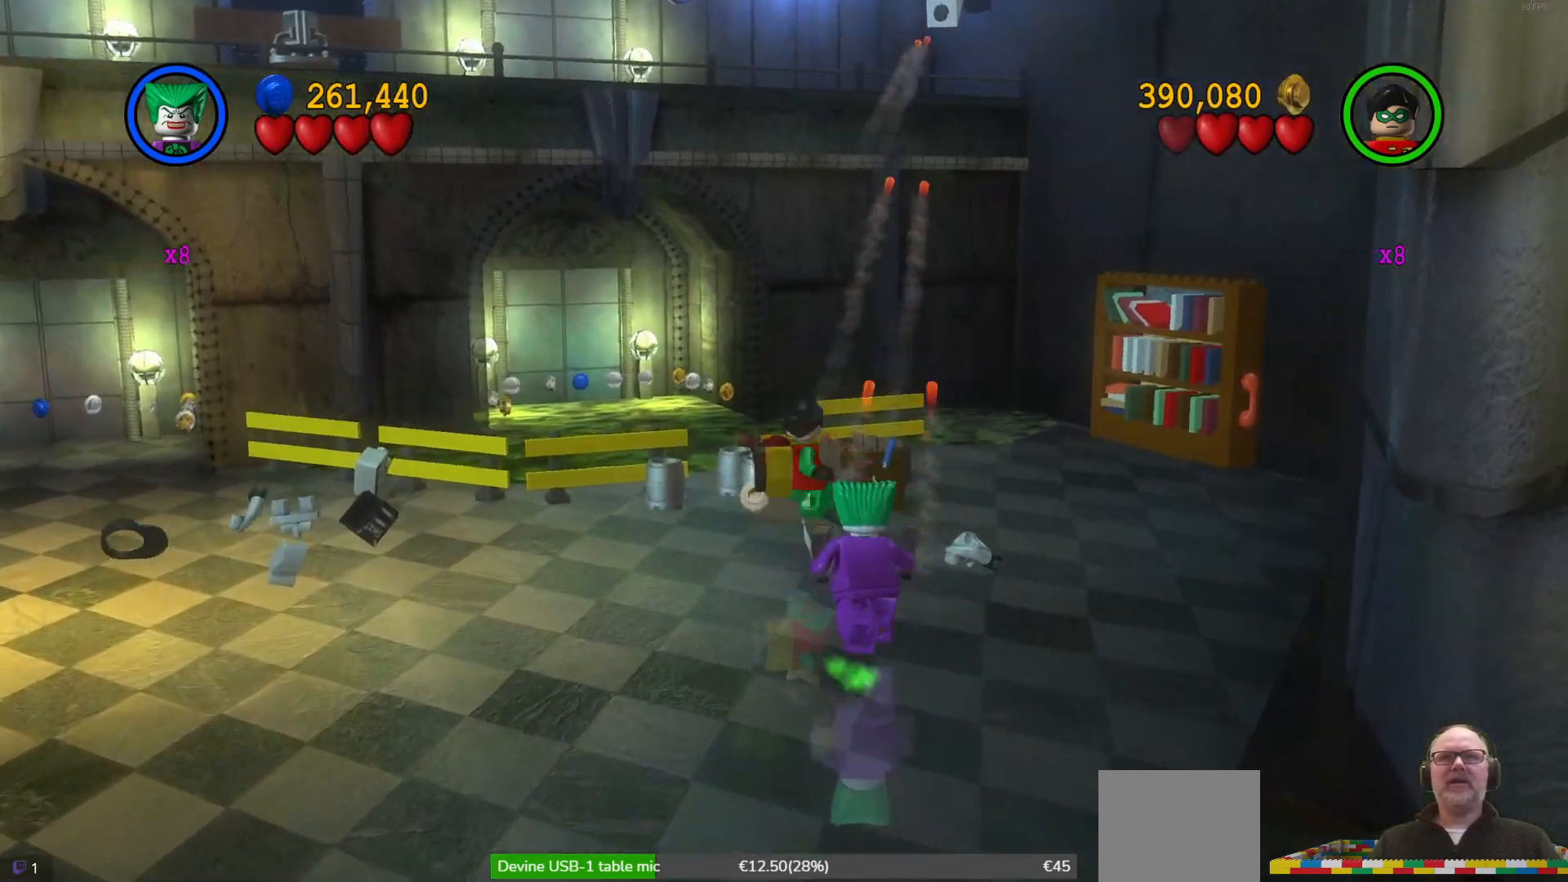
{"buttons": ["X"], "left_stick": "up", "events": [[100, "X", "down"], [200, "X", "up"], [267, "X", "down"], [367, "X", "up"], [467, "X", "down"]]}
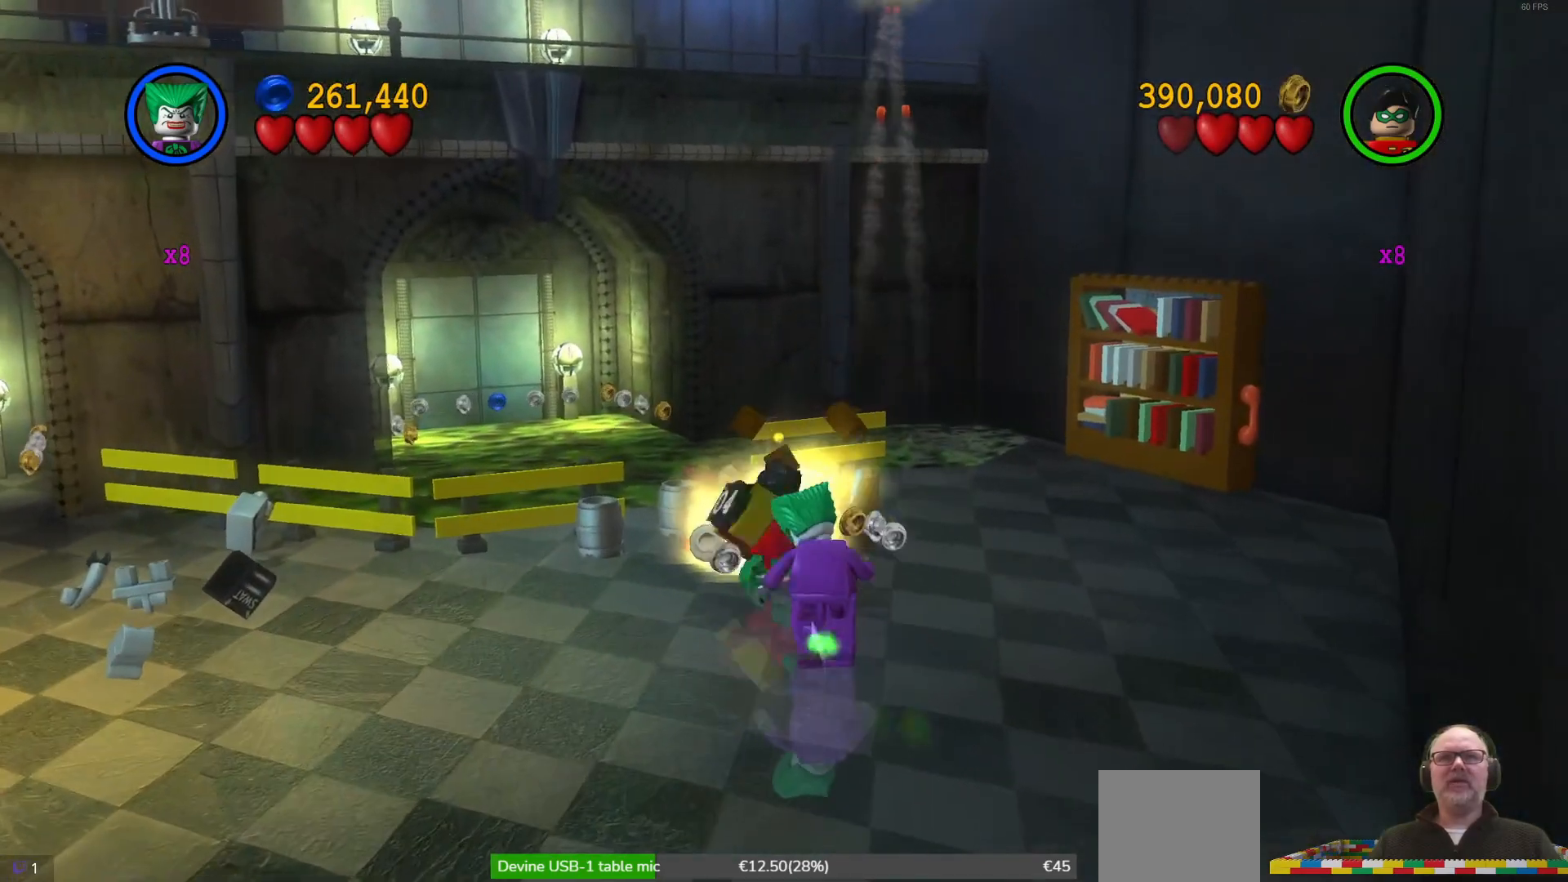
{"buttons": [], "left_stick": "up", "events": [[67, "X", "up"], [133, "X", "down"], [233, "X", "up"], [333, "X", "down"], [400, "X", "up"]]}
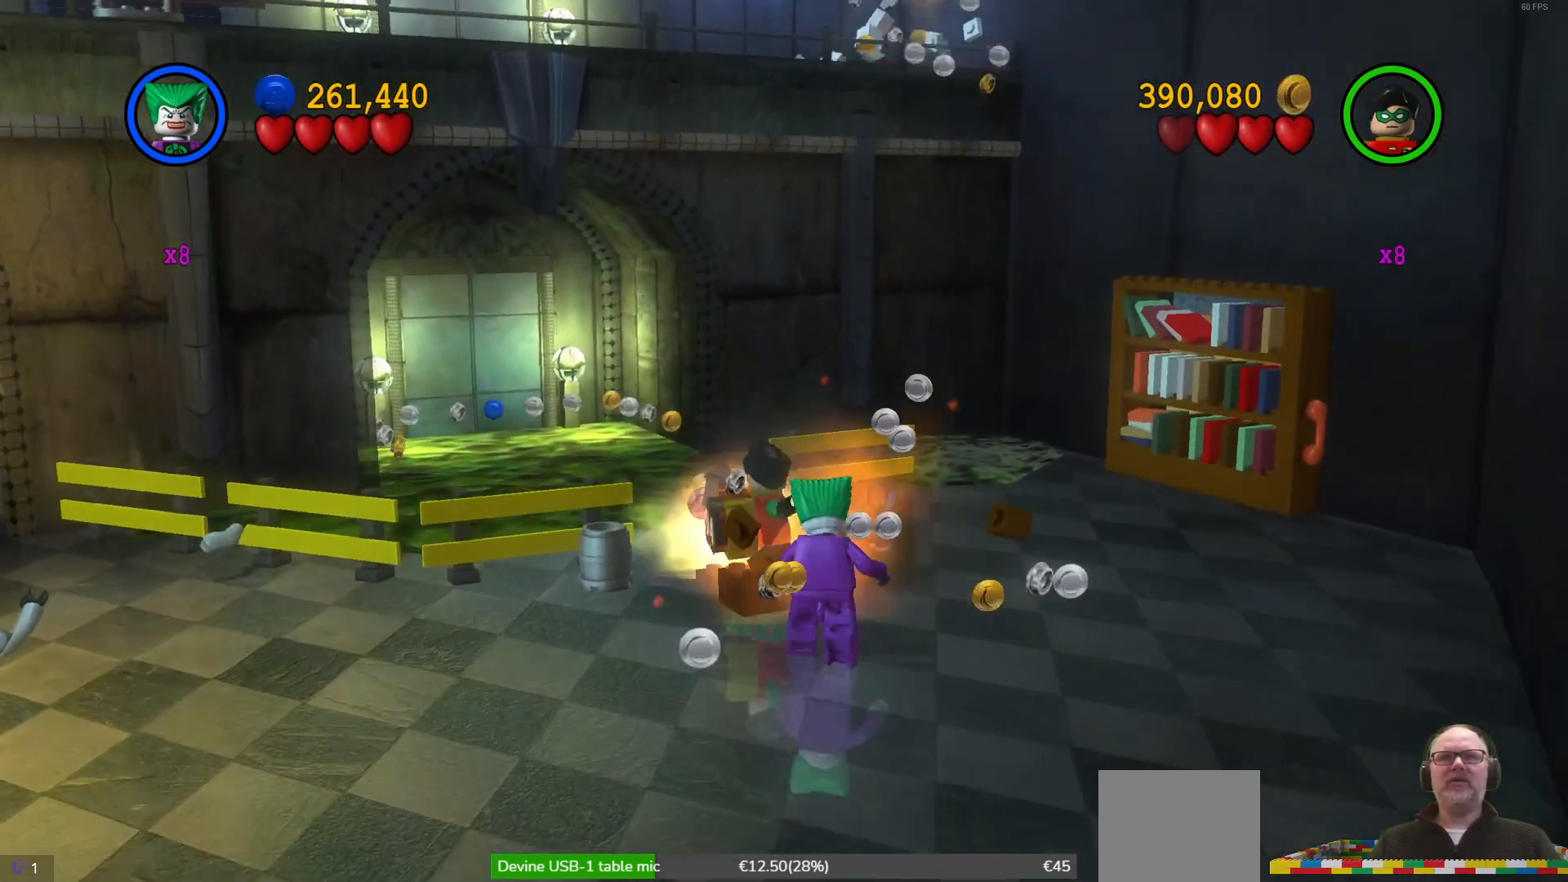
{"buttons": [], "left_stick": "up-right", "events": [[33, "X", "down"], [100, "X", "up"], [133, "left_stick", "up-right"], [200, "X", "down"], [267, "X", "up"], [367, "X", "down"], [433, "X", "up"]]}
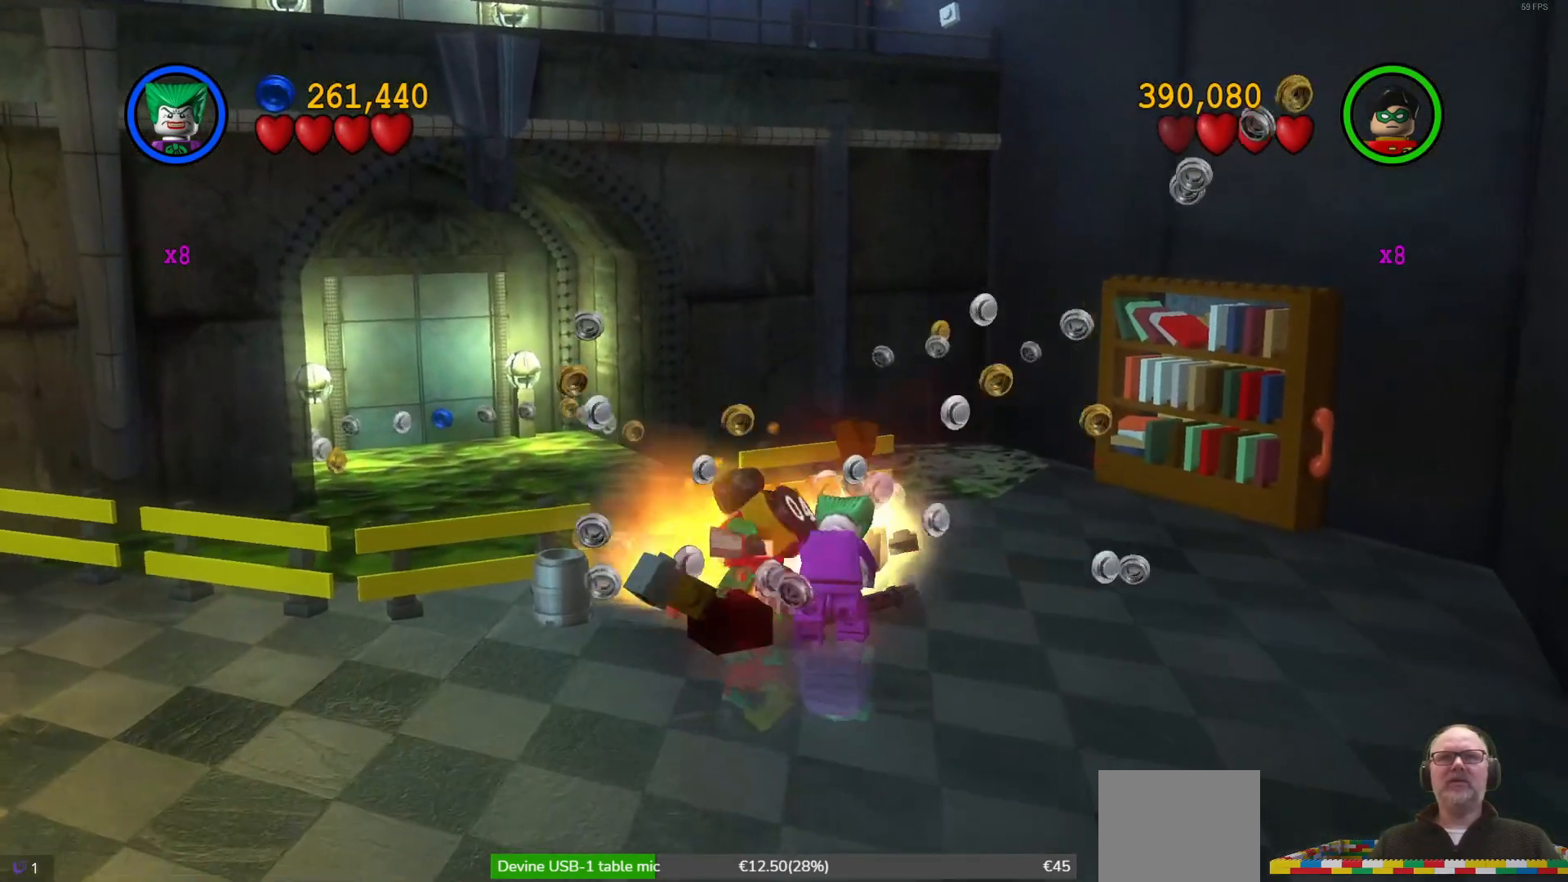
{"buttons": [], "left_stick": "up-right", "events": [[33, "X", "down"], [133, "X", "up"], [200, "X", "down"], [300, "X", "up"], [400, "X", "down"], [500, "X", "up"]]}
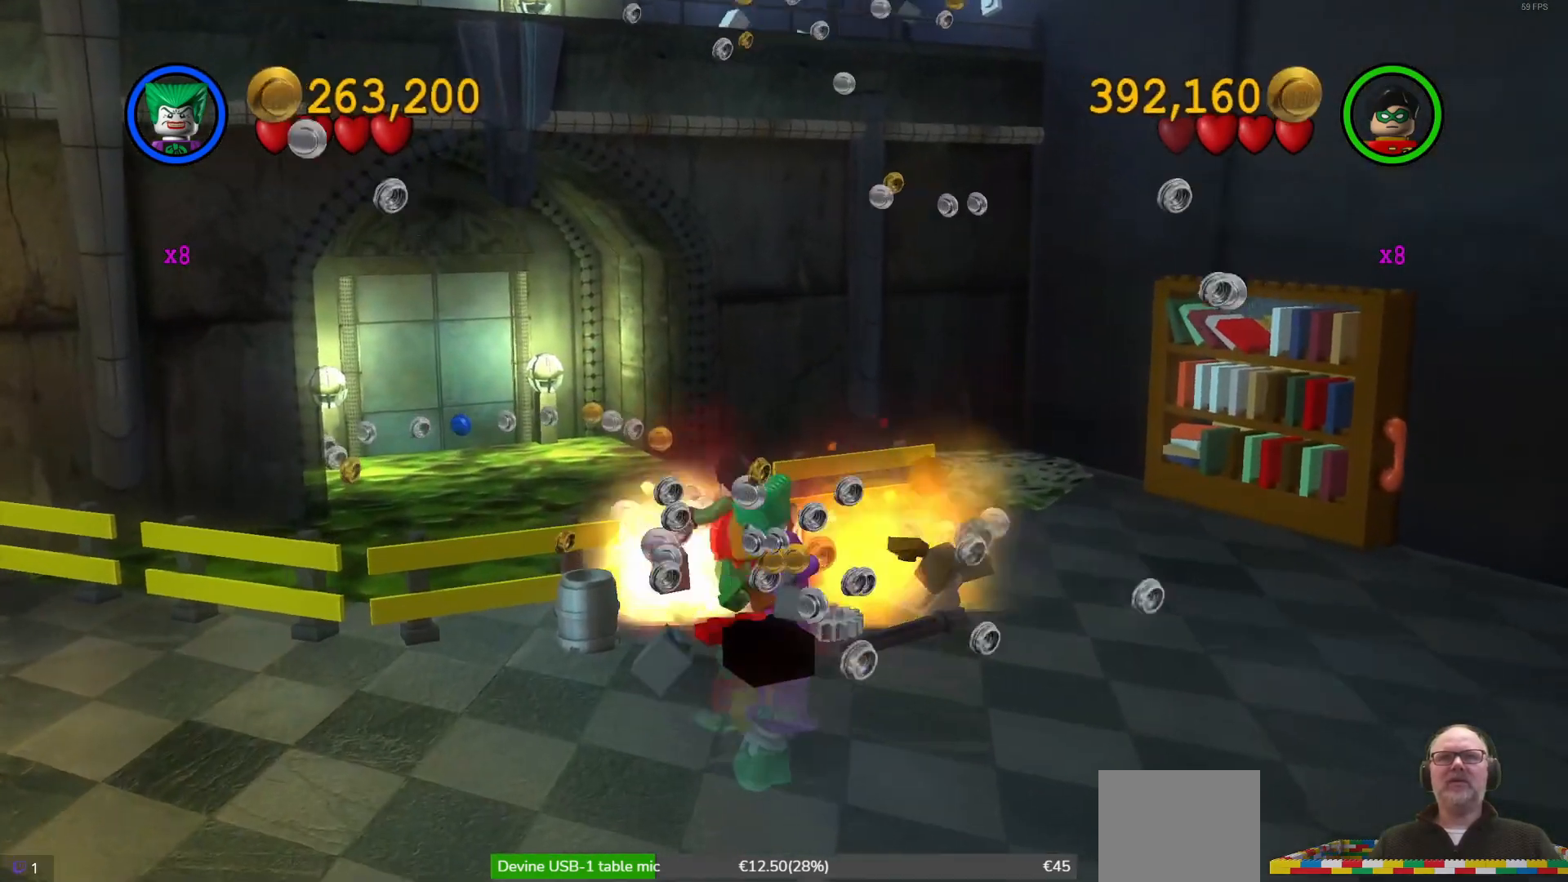
{"buttons": [], "left_stick": "right", "events": [[233, "left_stick", "right"]]}
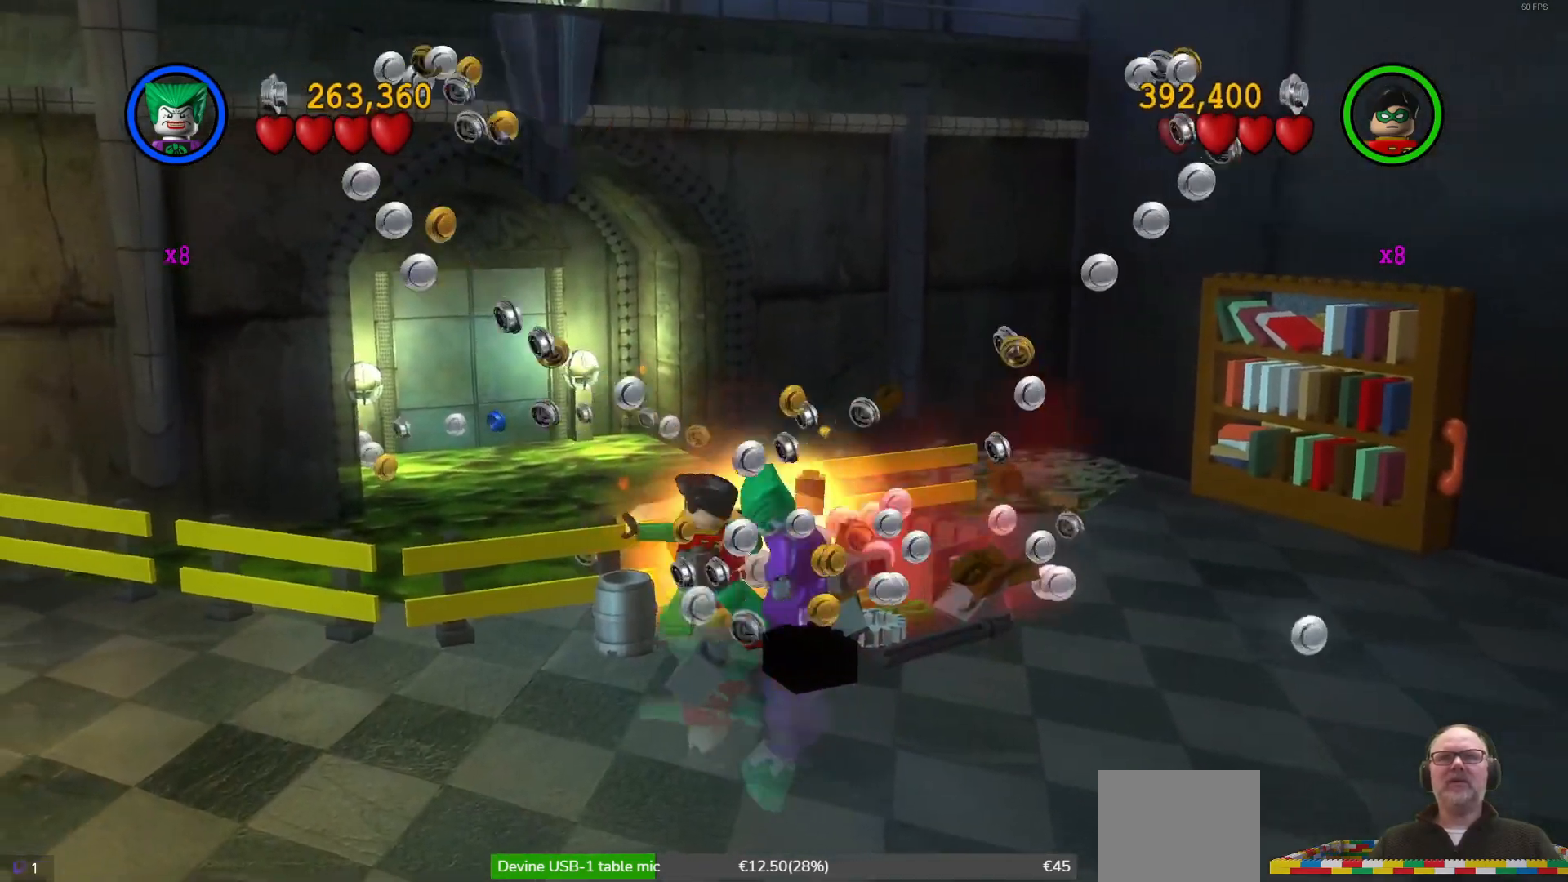
{"buttons": [], "left_stick": "right", "events": []}
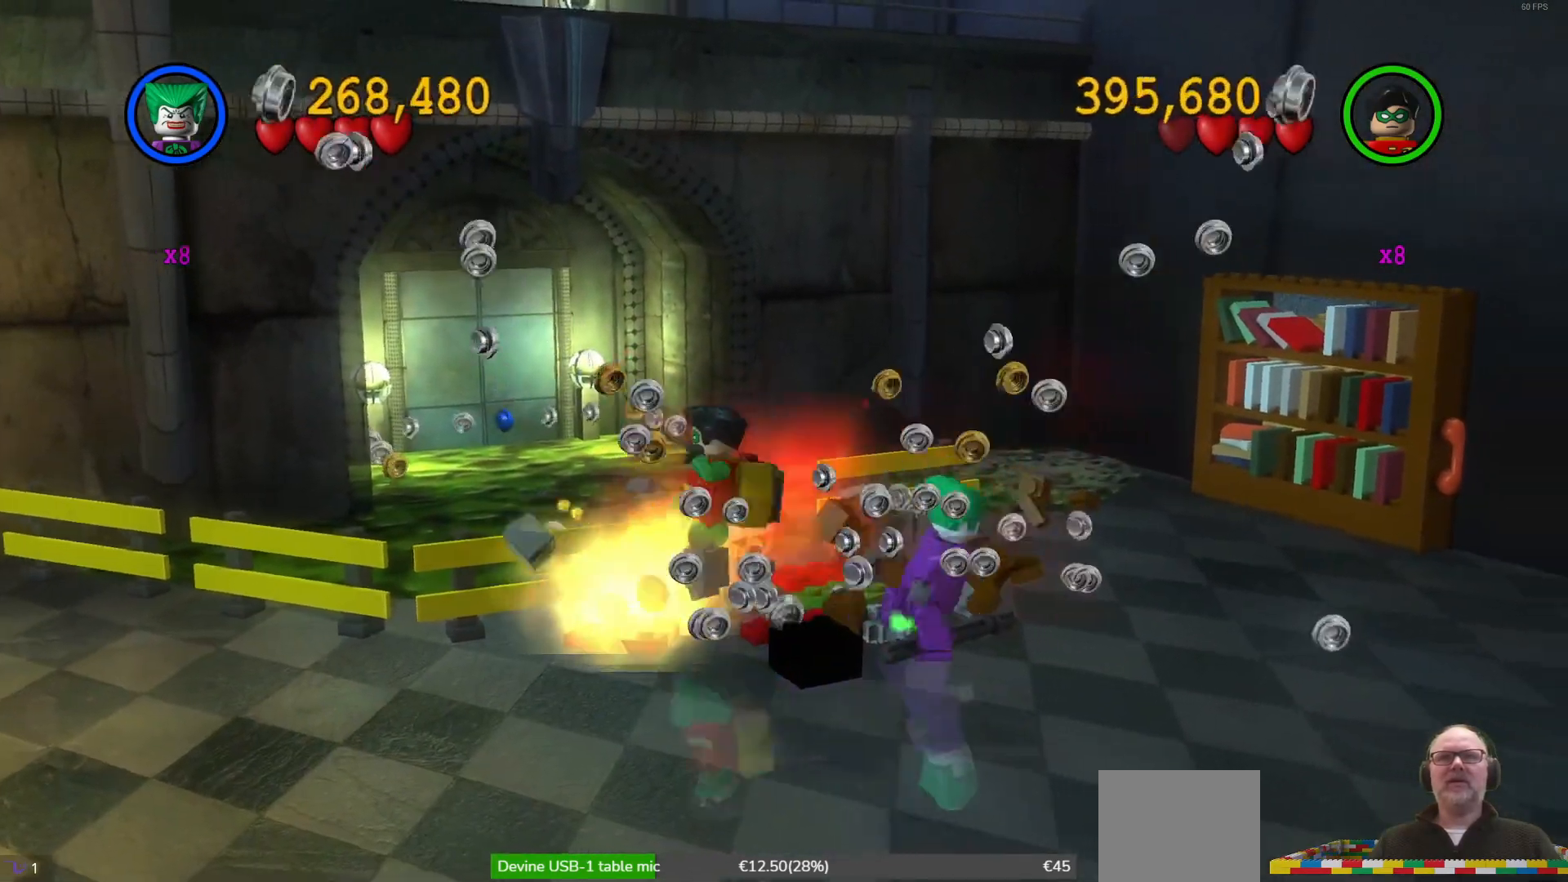
{"buttons": [], "left_stick": "up-left", "events": [[33, "left_stick", "up-right"], [167, "left_stick", "up"], [400, "X", "down"], [467, "left_stick", "up-left"], [500, "X", "up"]]}